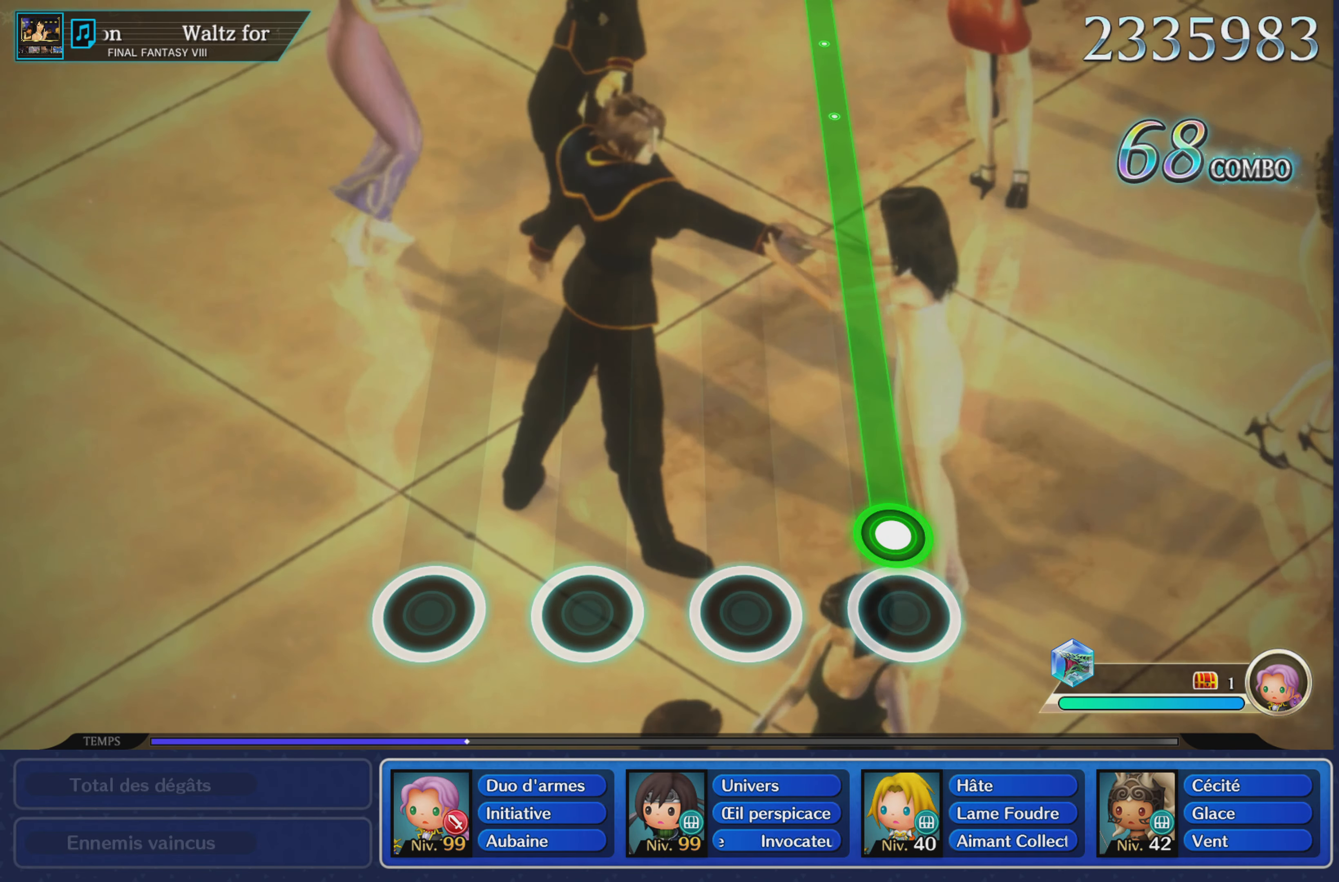
Gameplay with a controller (PlayStation layout); each line is a JSON object with the inputs held at the frame after it. "events" lists button and stick changes between this image and that frame as [ms after this image, input, new state], when the widget could be followed in between. Not read: CIRCLE L3 R3 SQUARE.
{"buttons": ["R1"], "left_stick": "center", "right_stick": "center", "events": [[84, "R1", "down"]]}
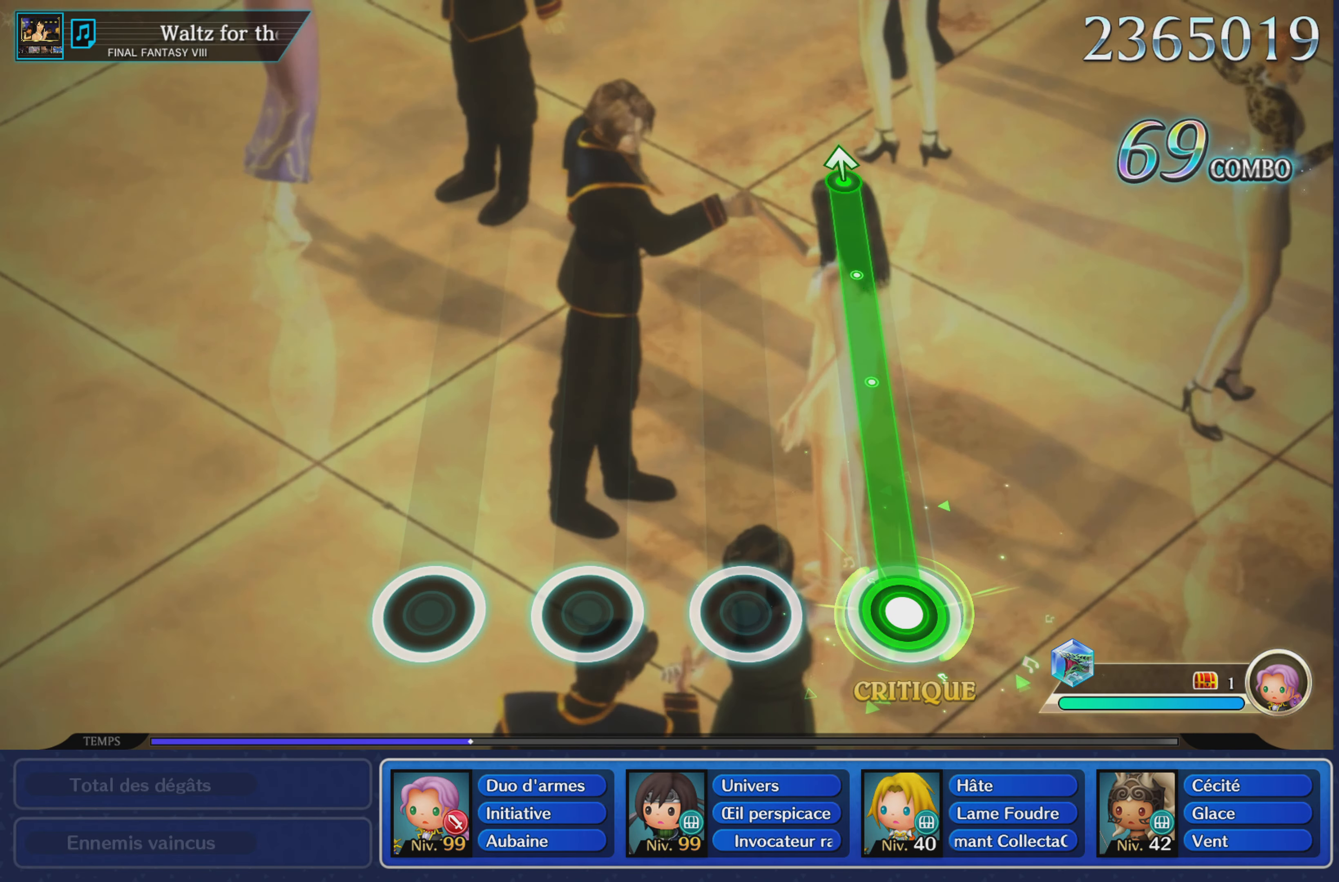
{"buttons": ["R1"], "left_stick": "center", "right_stick": "center", "events": []}
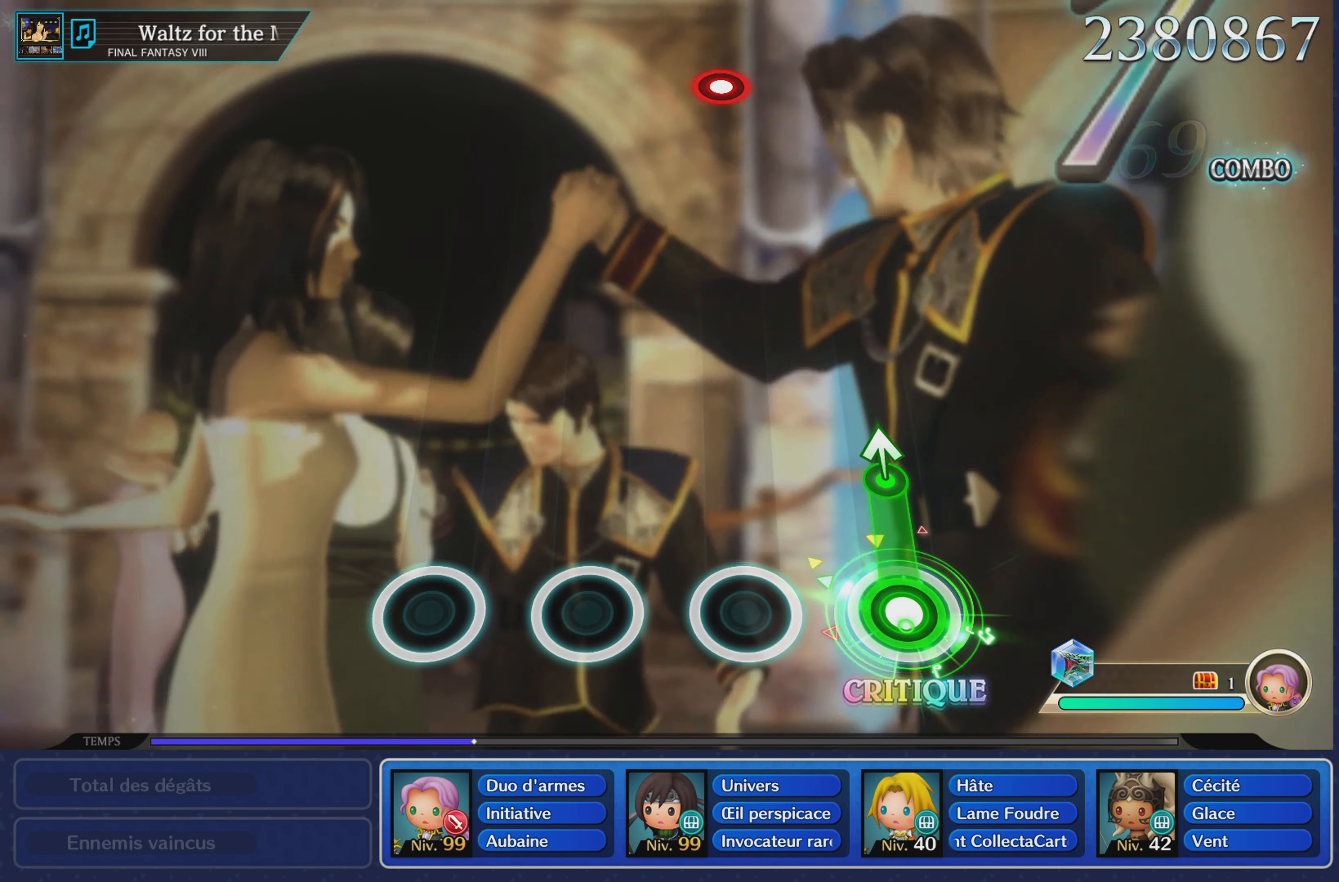
{"buttons": [], "left_stick": "center", "right_stick": "center", "events": [[150, "left_stick", "up"], [367, "left_stick", "center"], [417, "R1", "up"]]}
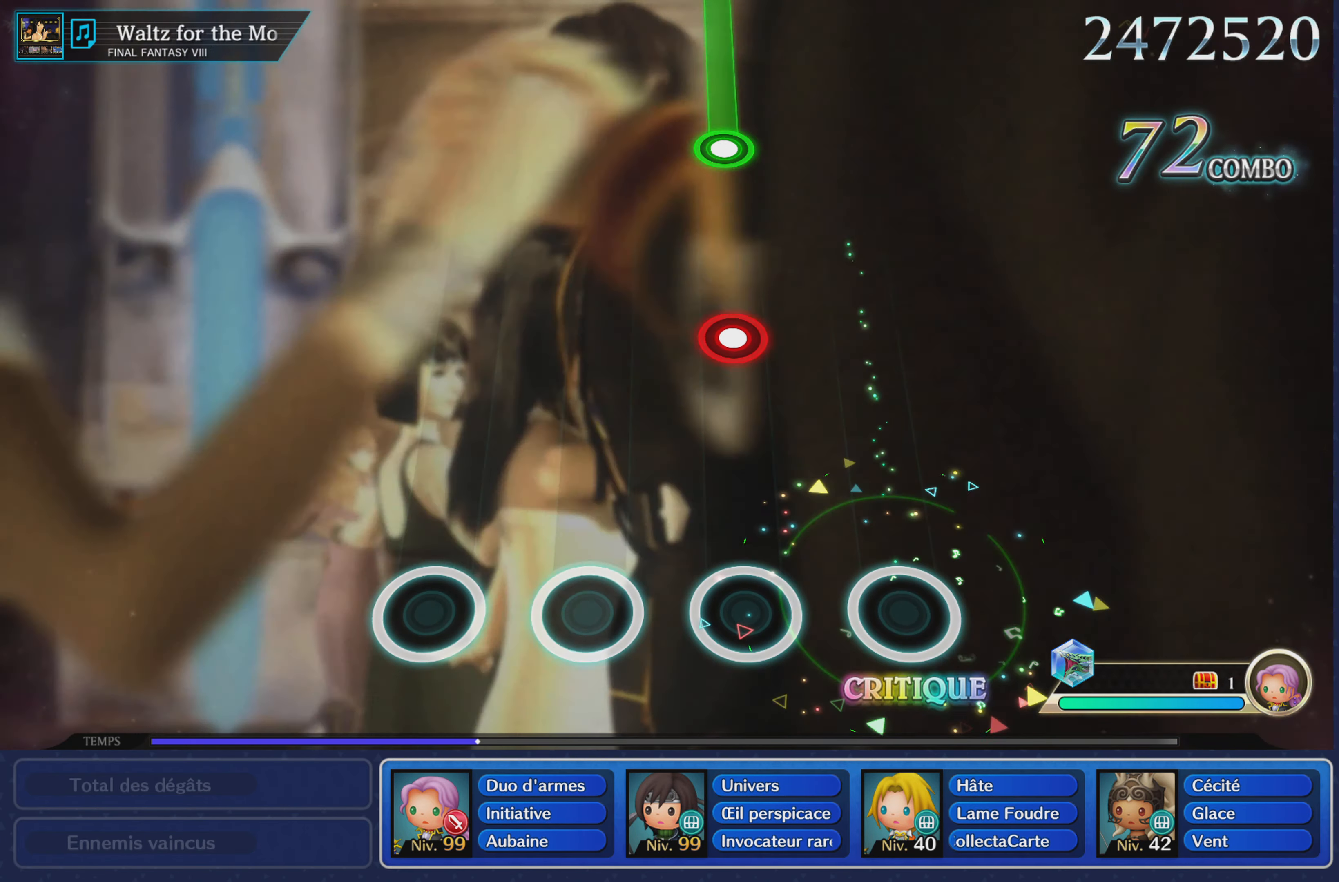
{"buttons": [], "left_stick": "center", "right_stick": "center", "events": [[367, "L1", "down"], [483, "L1", "up"]]}
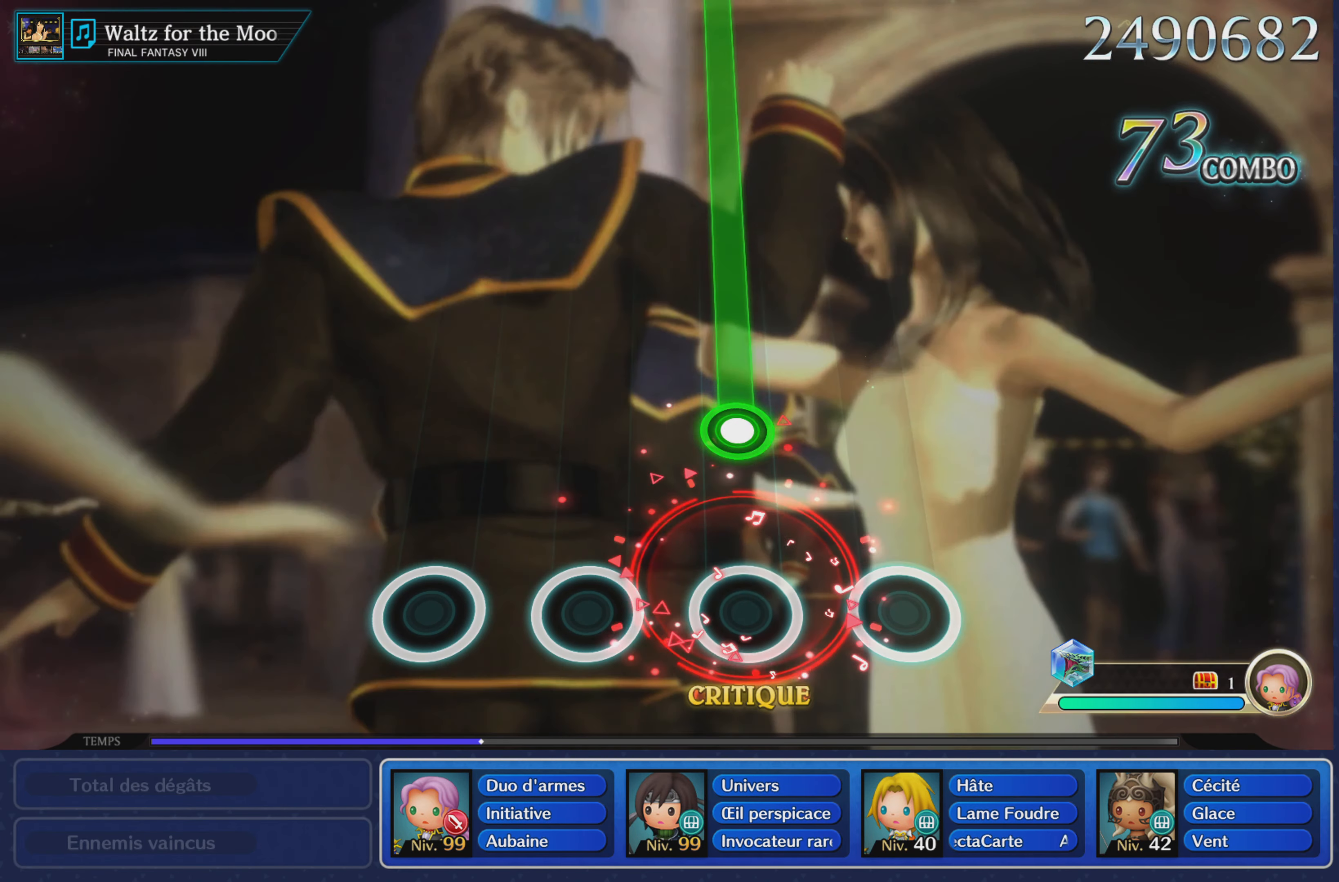
{"buttons": ["R1"], "left_stick": "center", "right_stick": "center", "events": [[284, "R1", "down"]]}
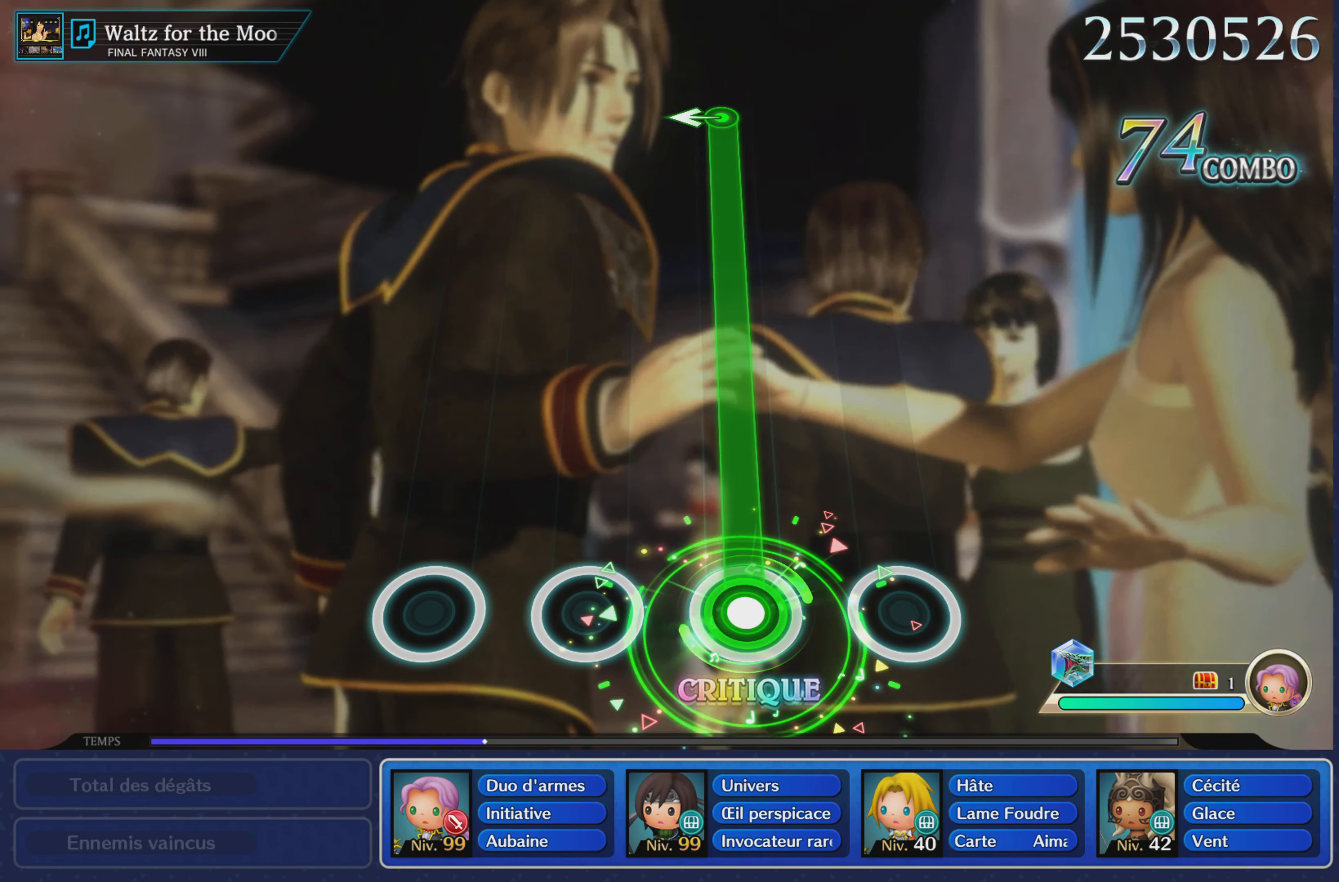
{"buttons": ["R1"], "left_stick": "center", "right_stick": "center", "events": []}
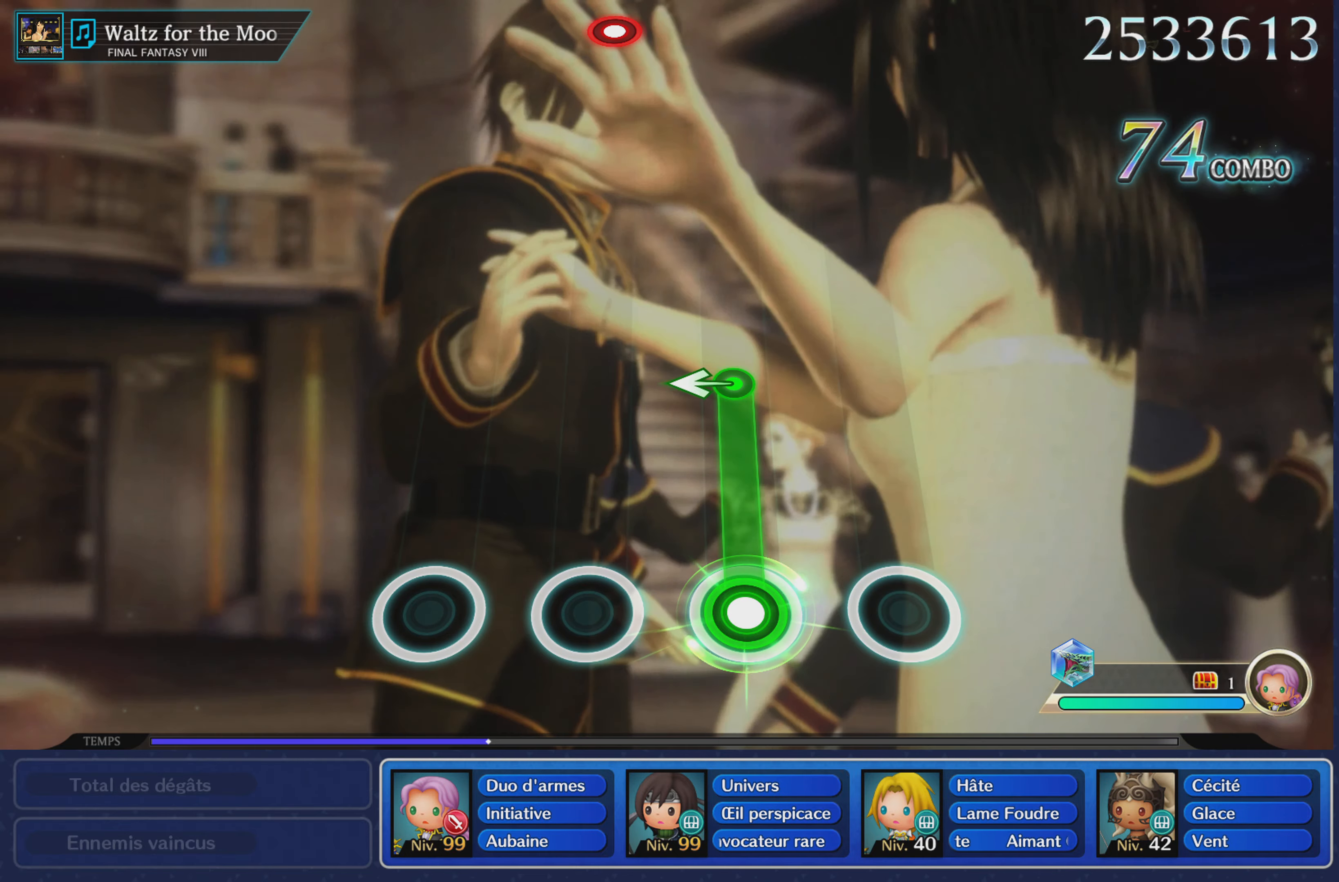
{"buttons": [], "left_stick": "center", "right_stick": "center", "events": [[317, "left_stick", "left"], [467, "R1", "up"], [484, "left_stick", "center"]]}
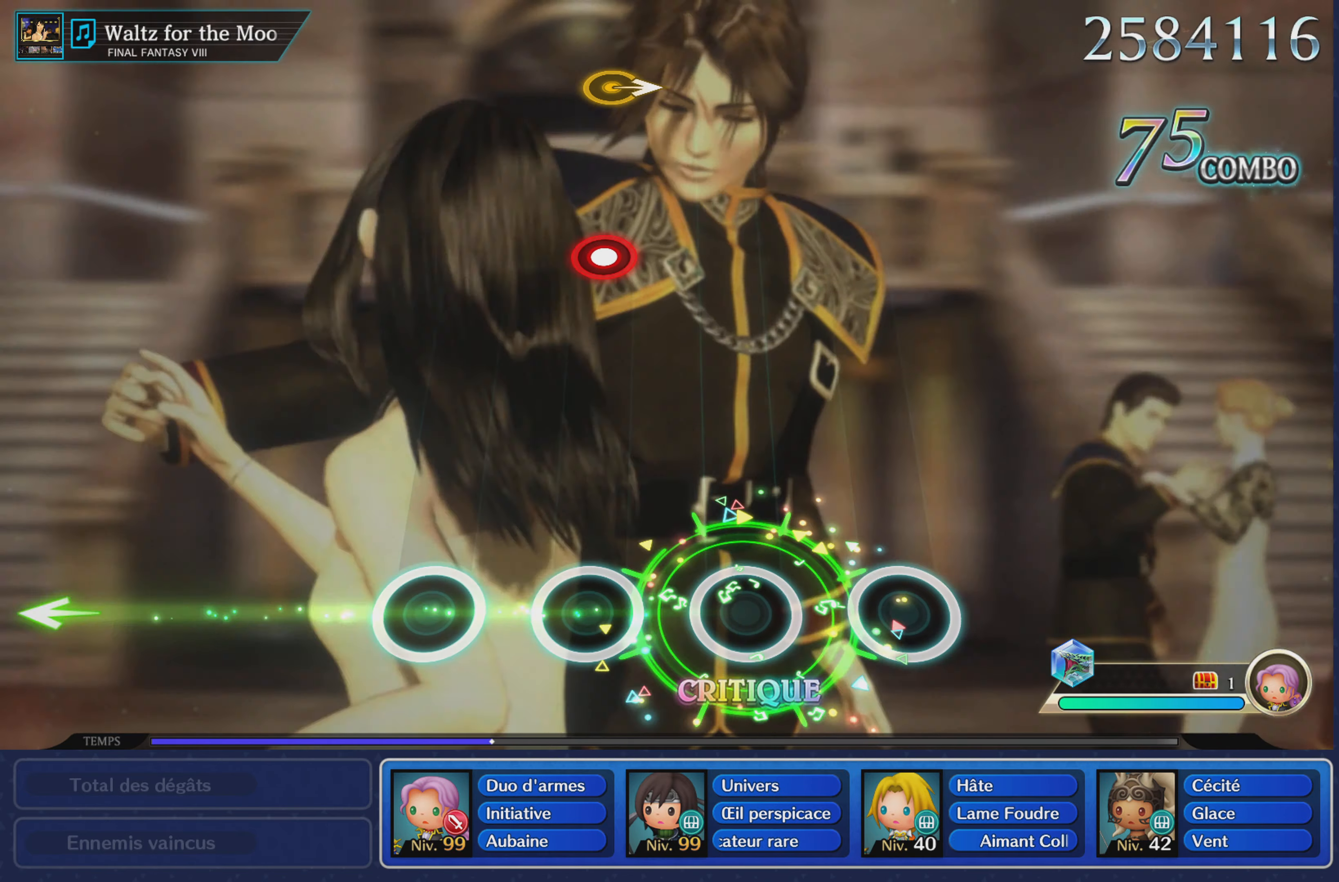
{"buttons": [], "left_stick": "center", "right_stick": "center", "events": []}
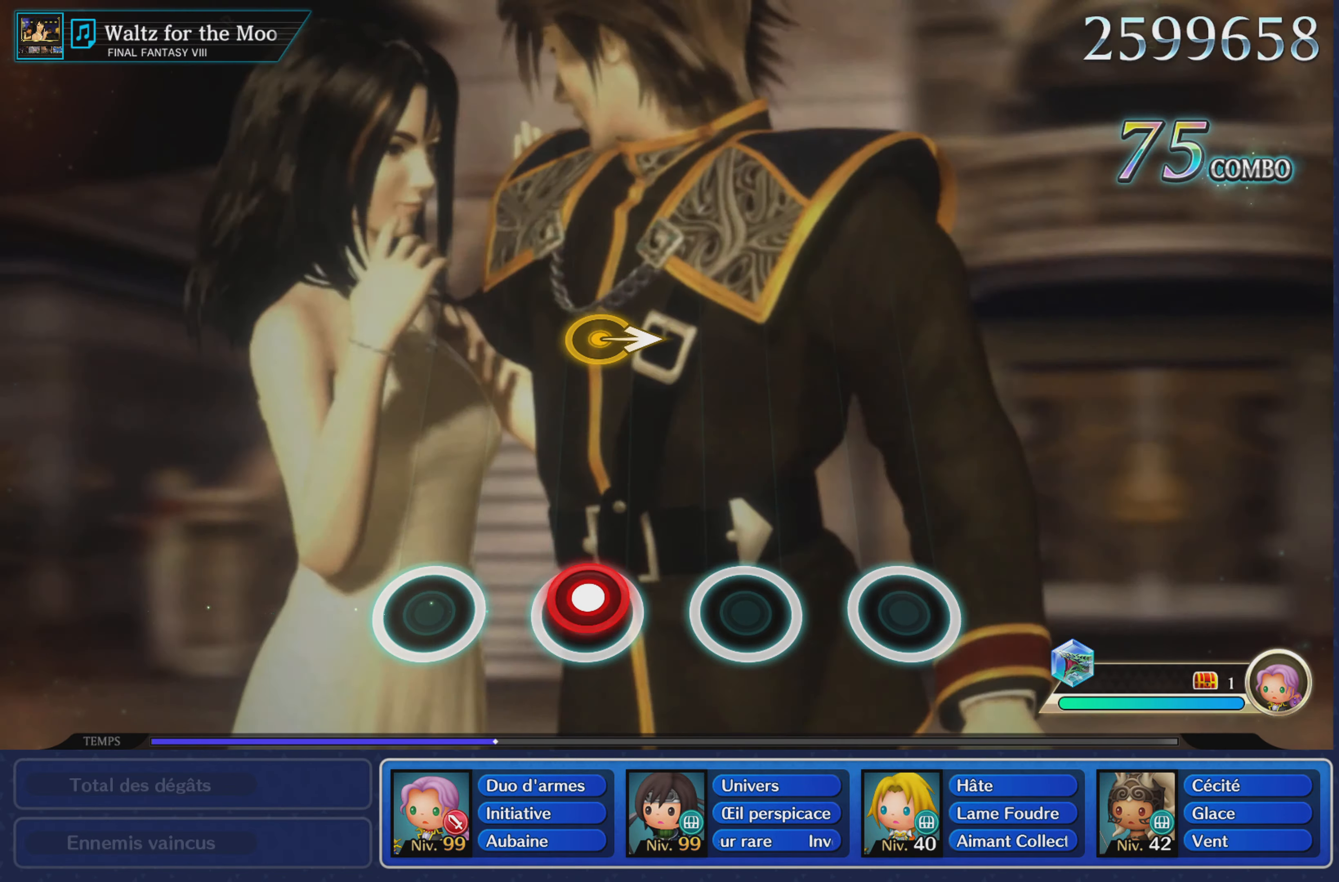
{"buttons": [], "left_stick": "right", "right_stick": "center", "events": [[17, "L1", "down"], [134, "L1", "up"], [401, "left_stick", "right"]]}
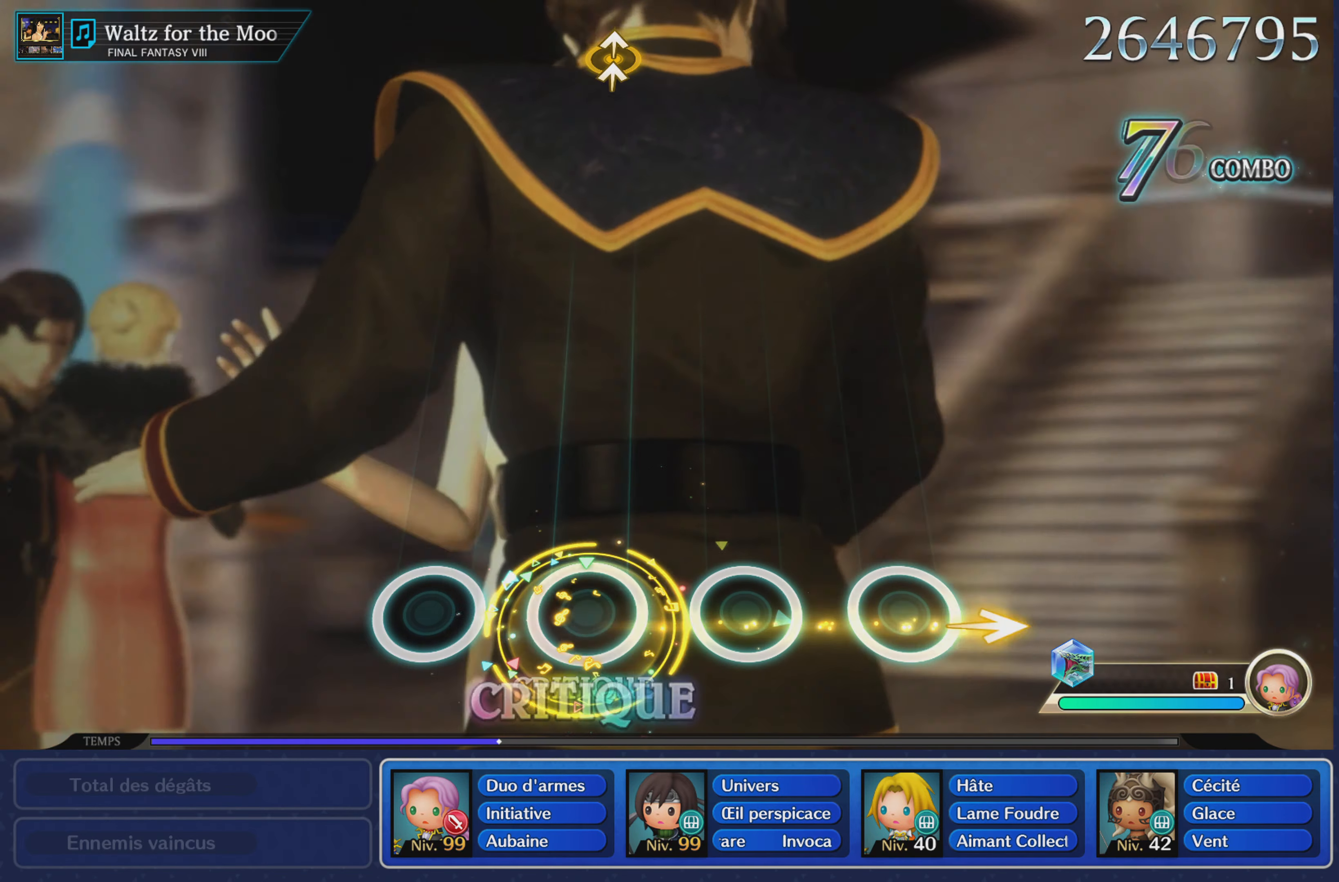
{"buttons": [], "left_stick": "center", "right_stick": "center", "events": [[50, "left_stick", "center"]]}
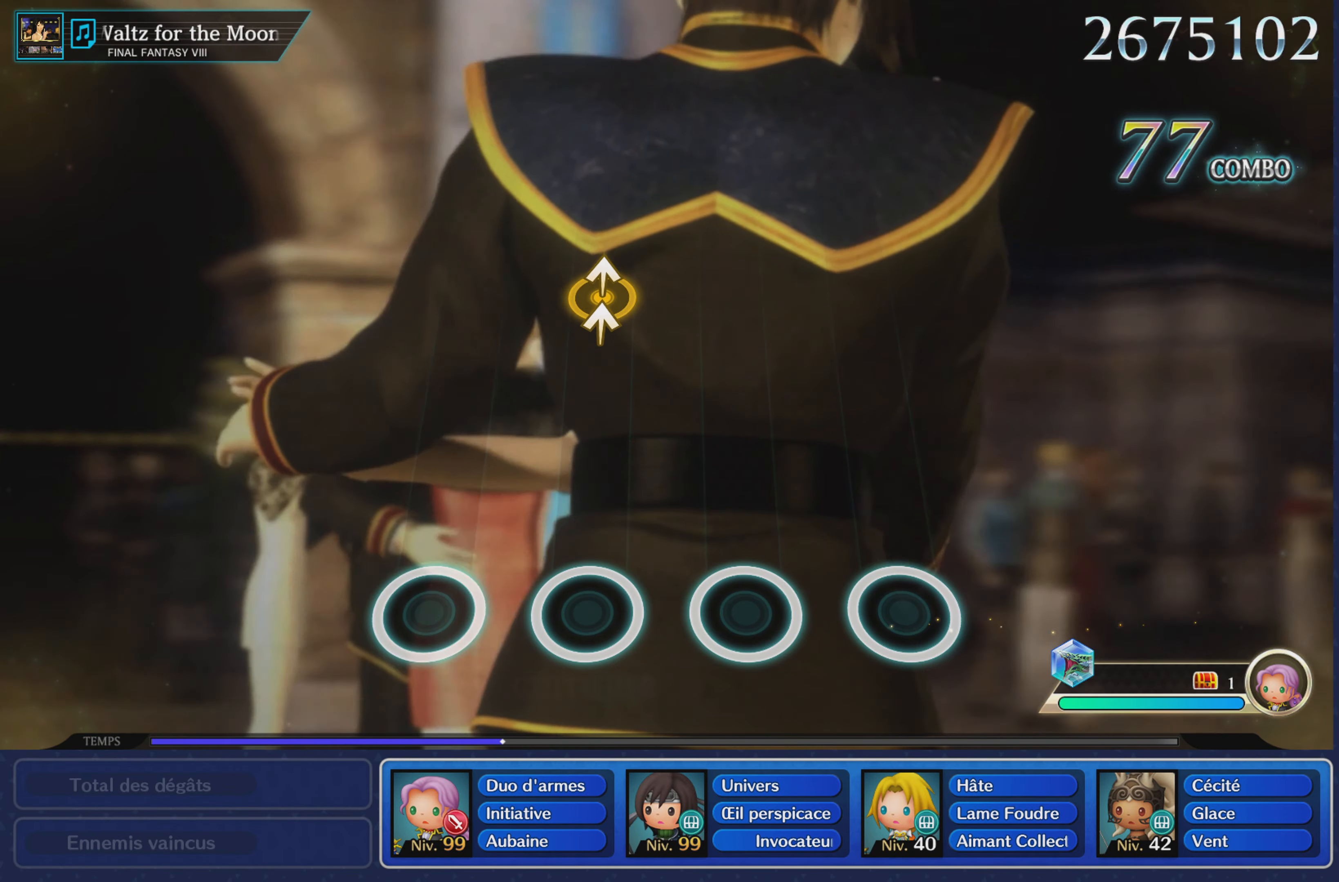
{"buttons": [], "left_stick": "up", "right_stick": "up", "events": [[451, "left_stick", "up"], [451, "right_stick", "up"]]}
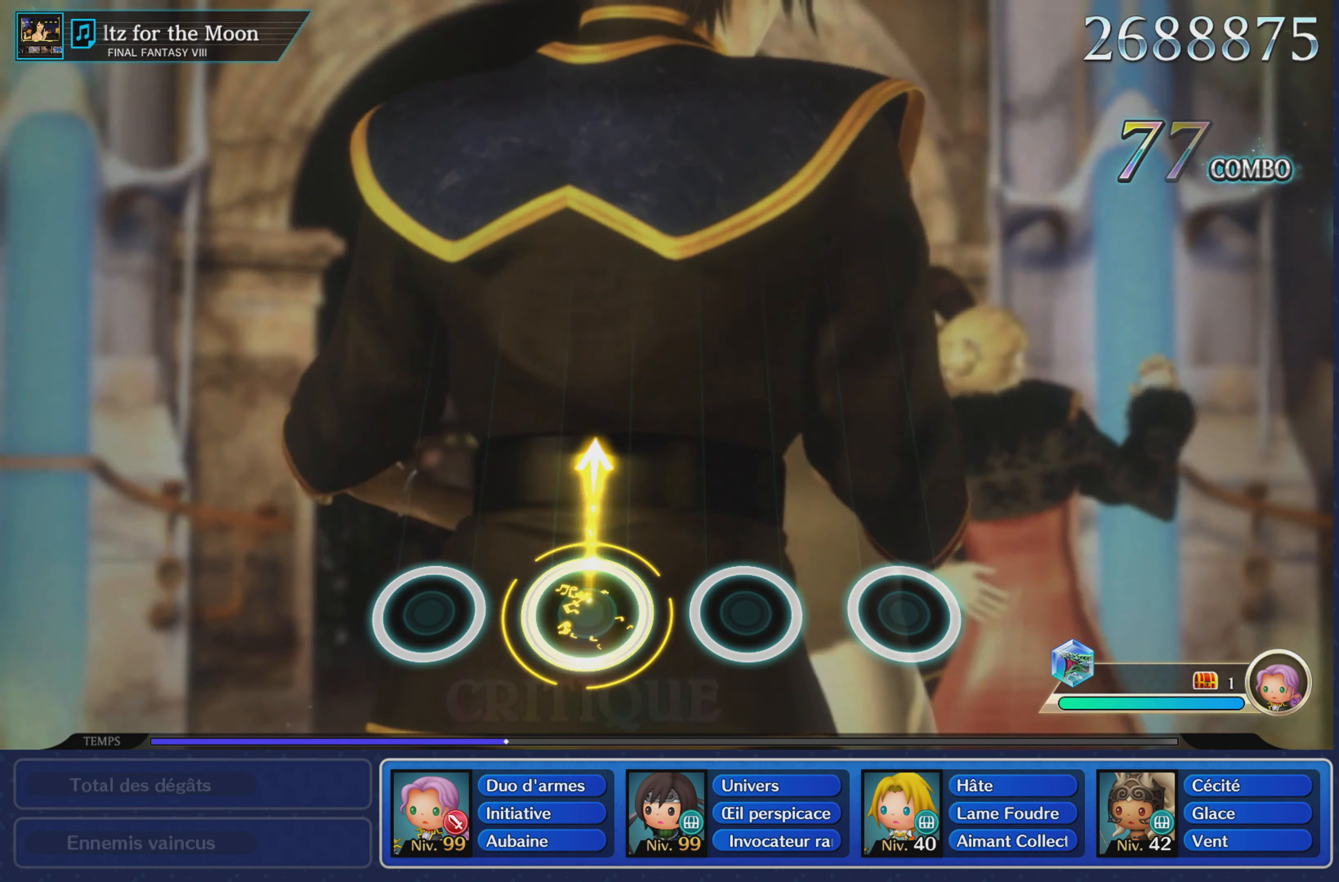
{"buttons": [], "left_stick": "center", "right_stick": "center", "events": [[100, "left_stick", "center"], [117, "right_stick", "center"]]}
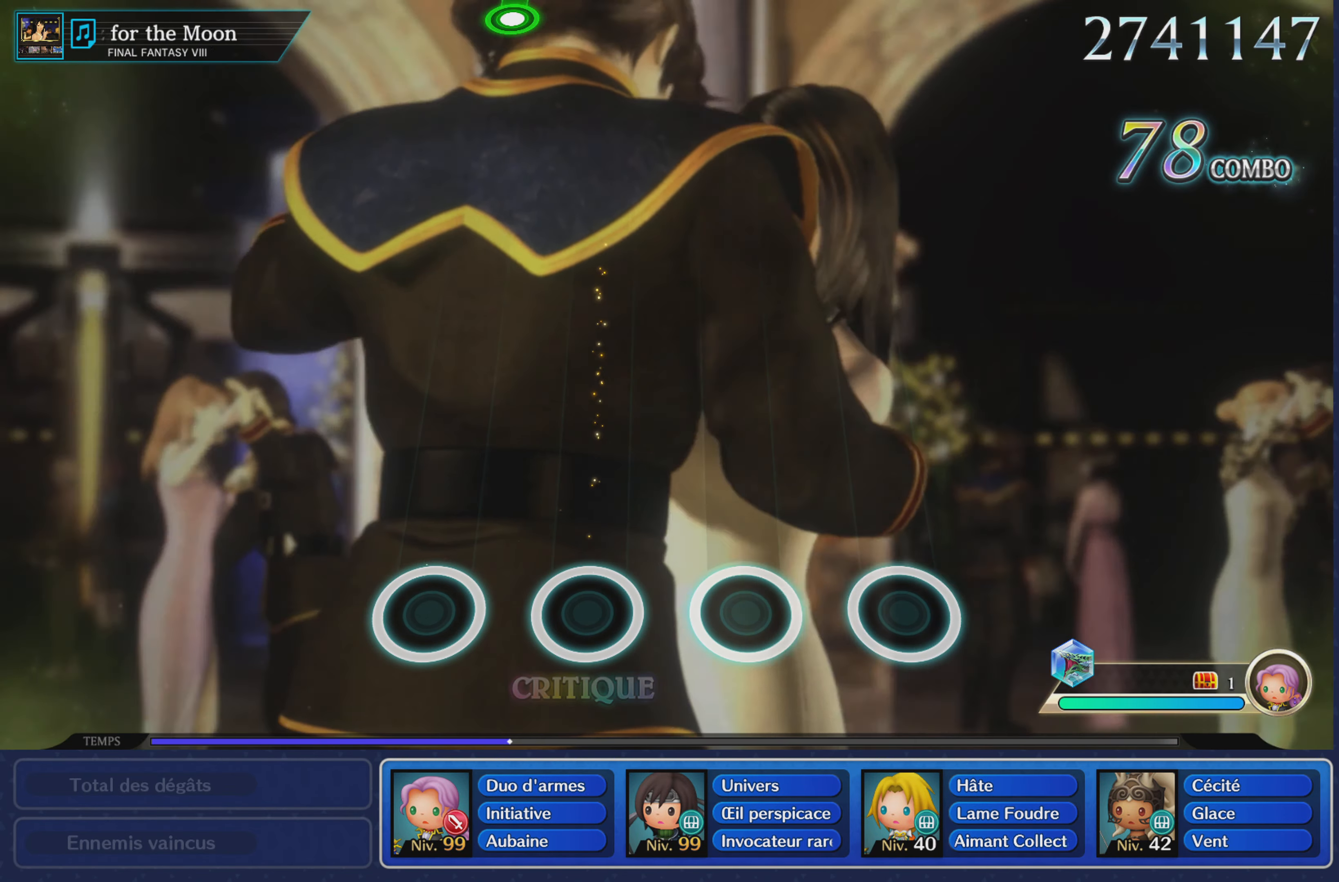
{"buttons": [], "left_stick": "center", "right_stick": "center", "events": []}
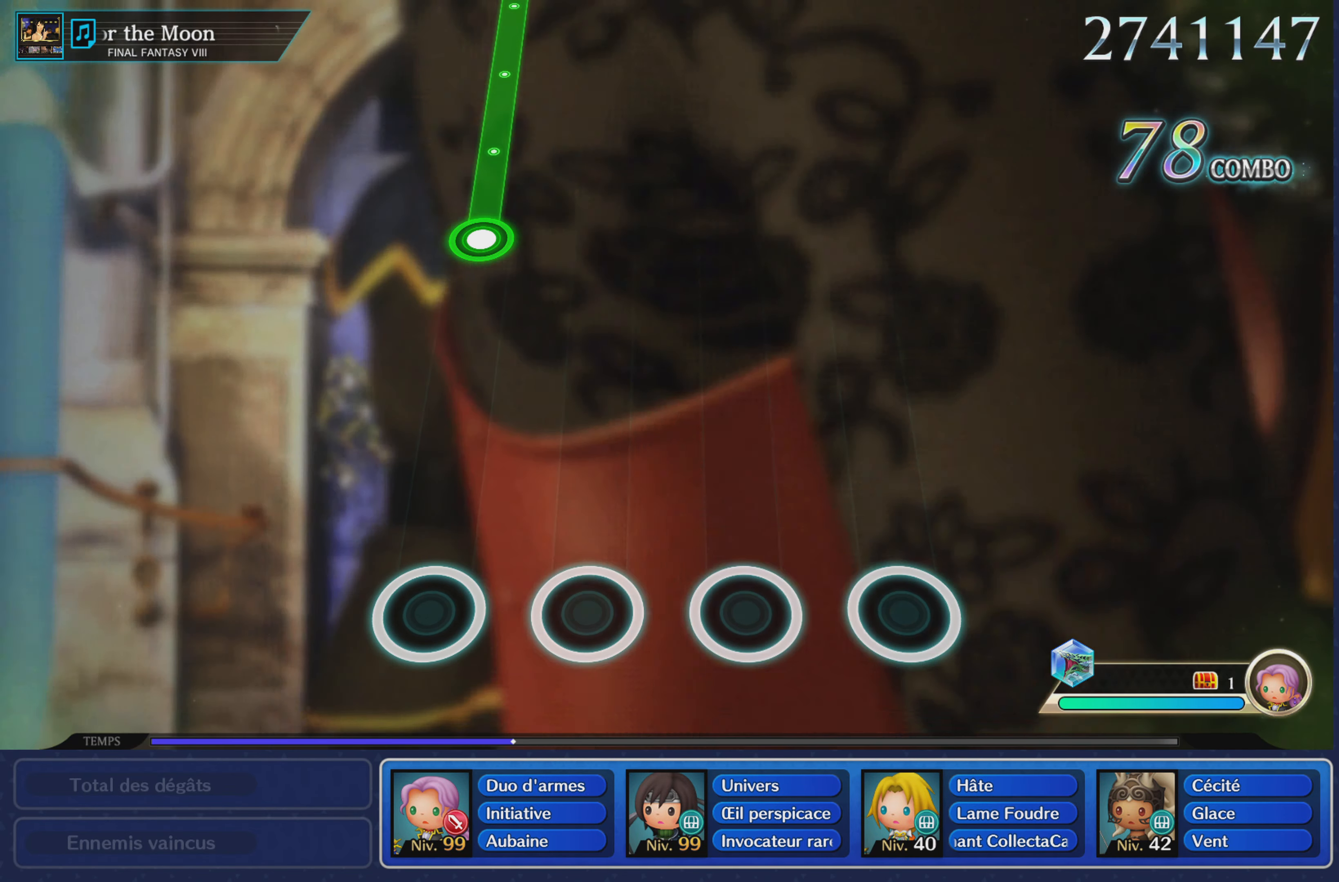
{"buttons": [], "left_stick": "center", "right_stick": "center", "events": []}
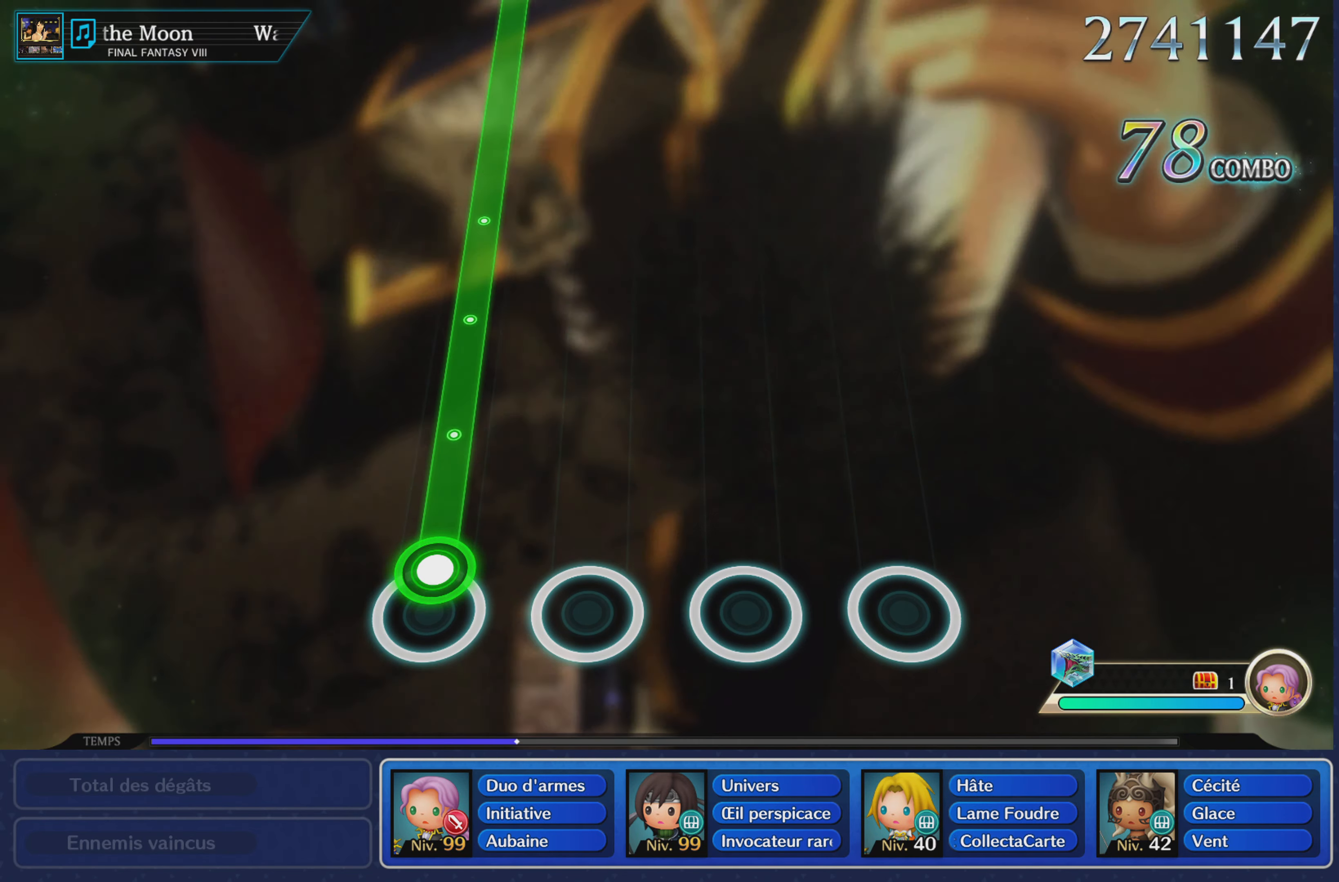
{"buttons": ["L1"], "left_stick": "center", "right_stick": "center", "events": [[67, "L1", "down"]]}
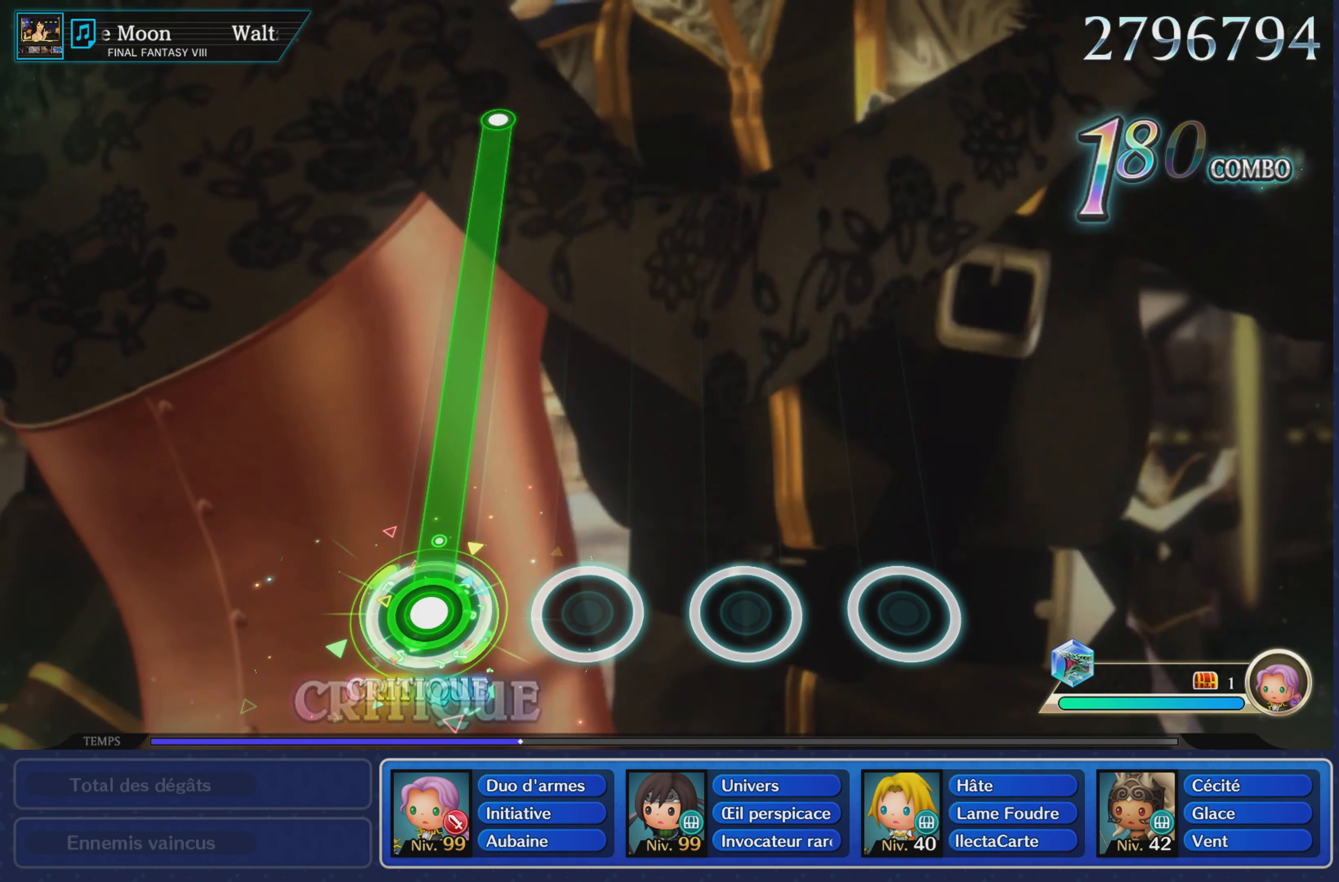
{"buttons": ["L1"], "left_stick": "center", "right_stick": "center", "events": []}
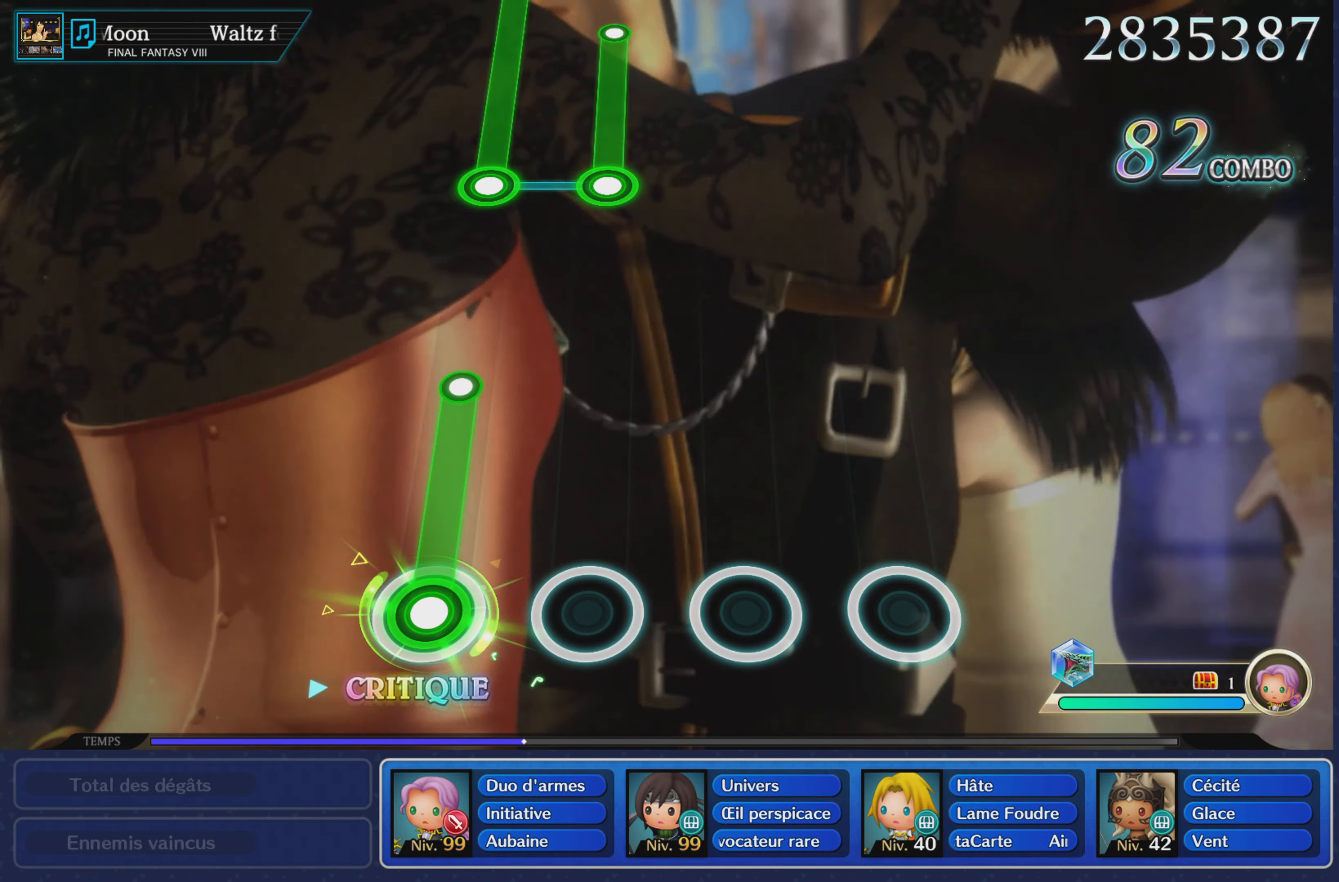
{"buttons": [], "left_stick": "center", "right_stick": "center", "events": [[350, "L1", "up"]]}
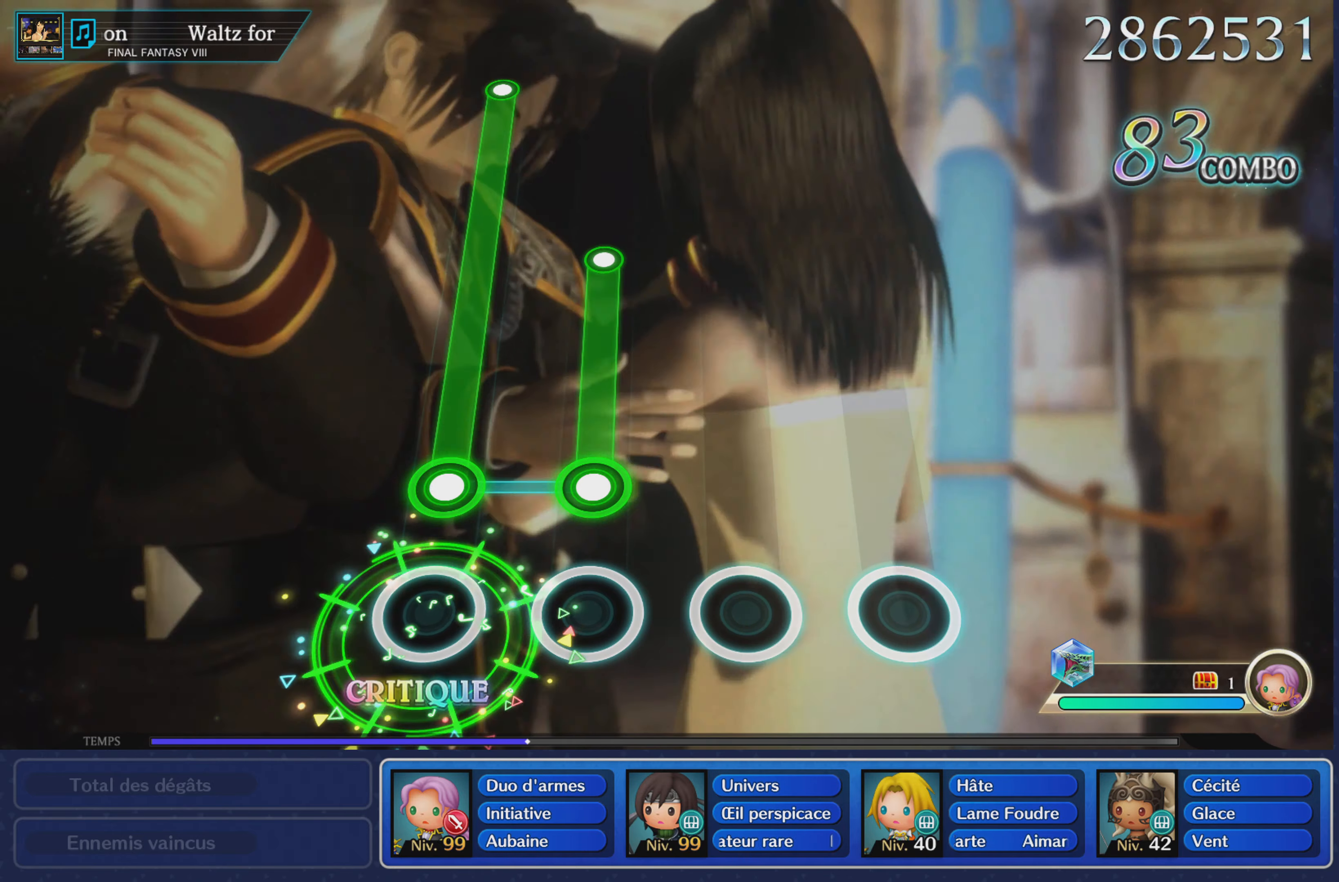
{"buttons": ["L1", "R1"], "left_stick": "center", "right_stick": "center", "events": [[184, "L1", "down"], [184, "R1", "down"]]}
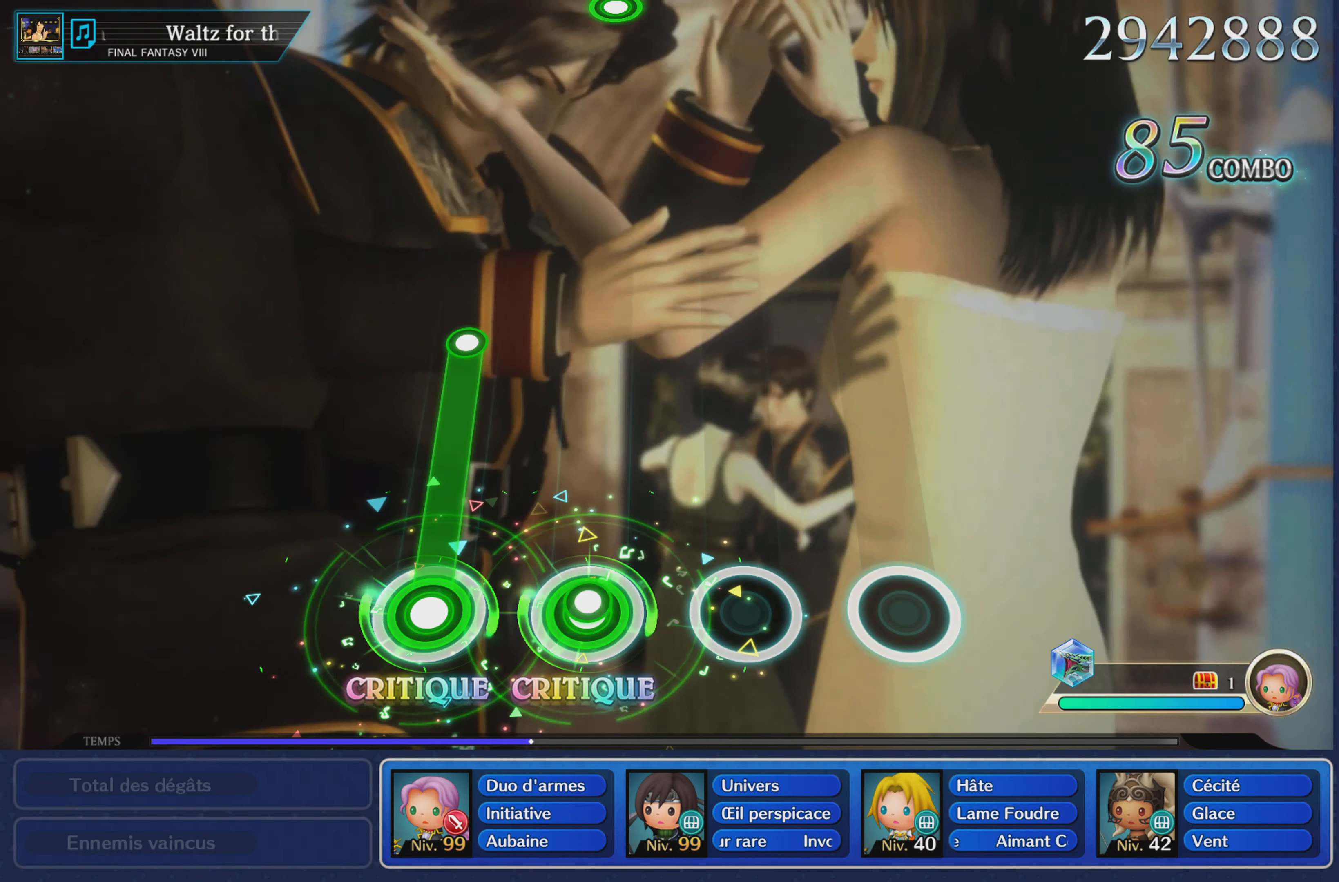
{"buttons": [], "left_stick": "center", "right_stick": "center", "events": [[50, "R1", "up"], [350, "L1", "up"]]}
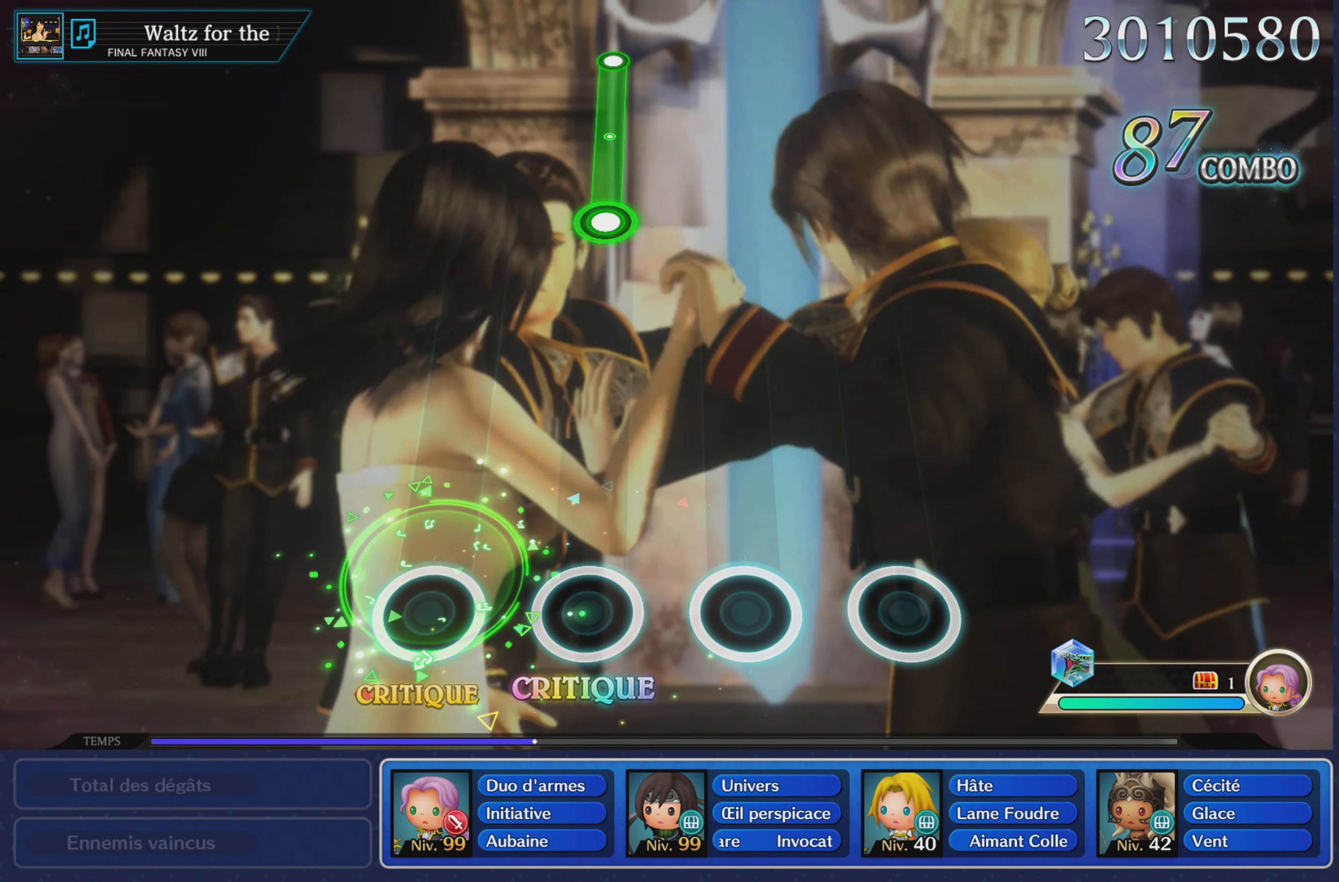
{"buttons": [], "left_stick": "center", "right_stick": "center", "events": []}
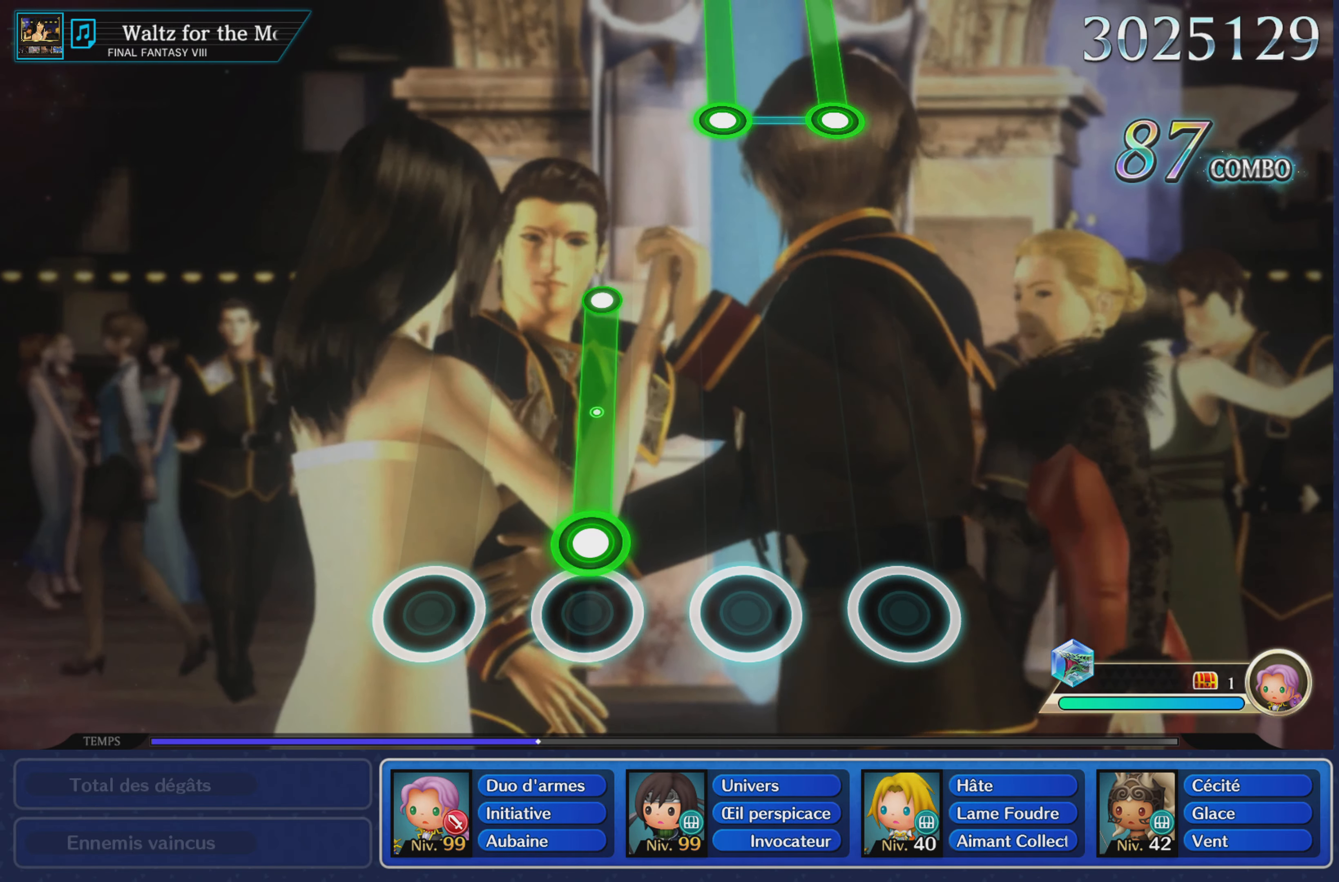
{"buttons": [], "left_stick": "center", "right_stick": "center", "events": [[83, "R1", "down"], [450, "R1", "up"]]}
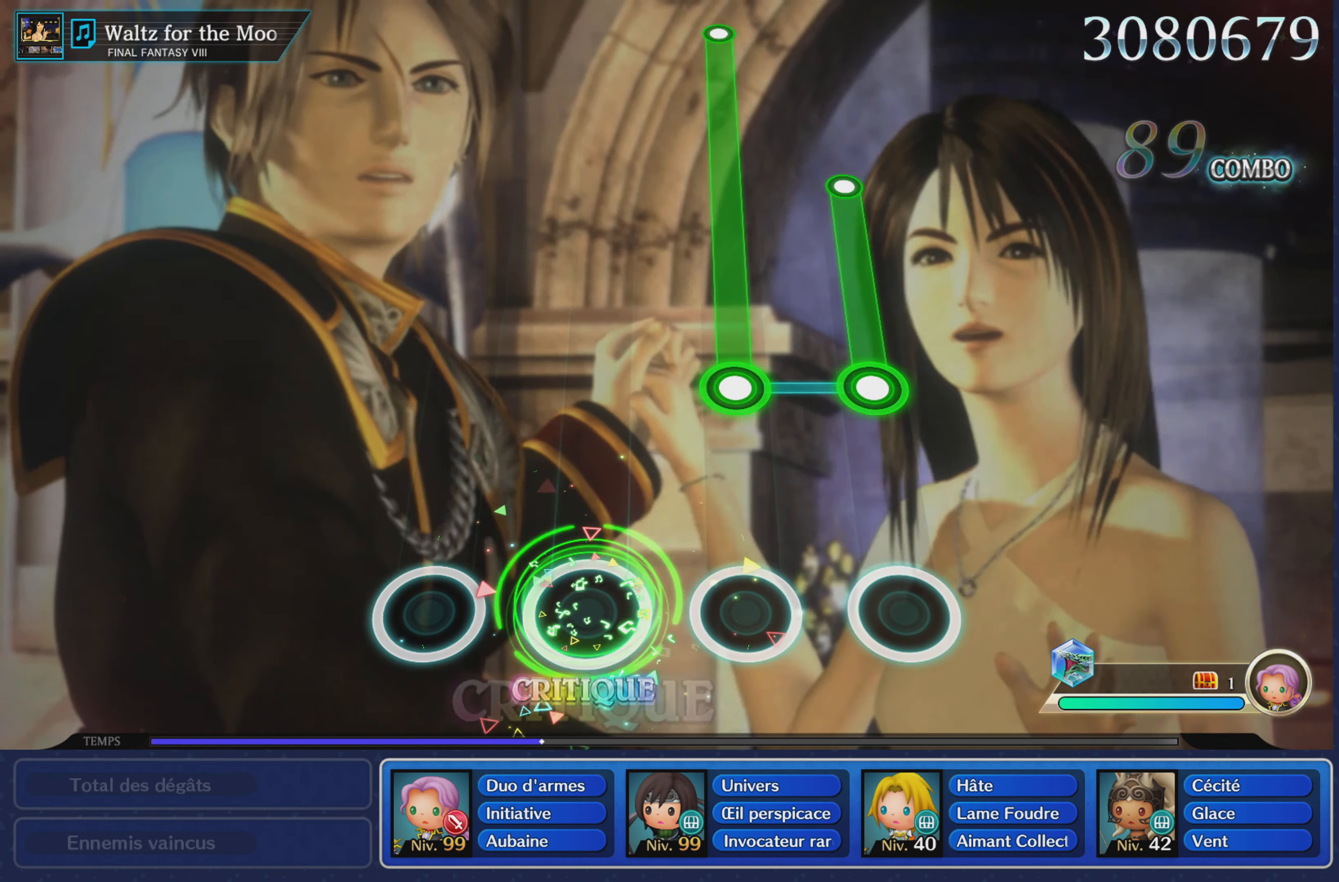
{"buttons": ["L1", "R1"], "left_stick": "center", "right_stick": "center", "events": [[267, "L1", "down"], [267, "R1", "down"]]}
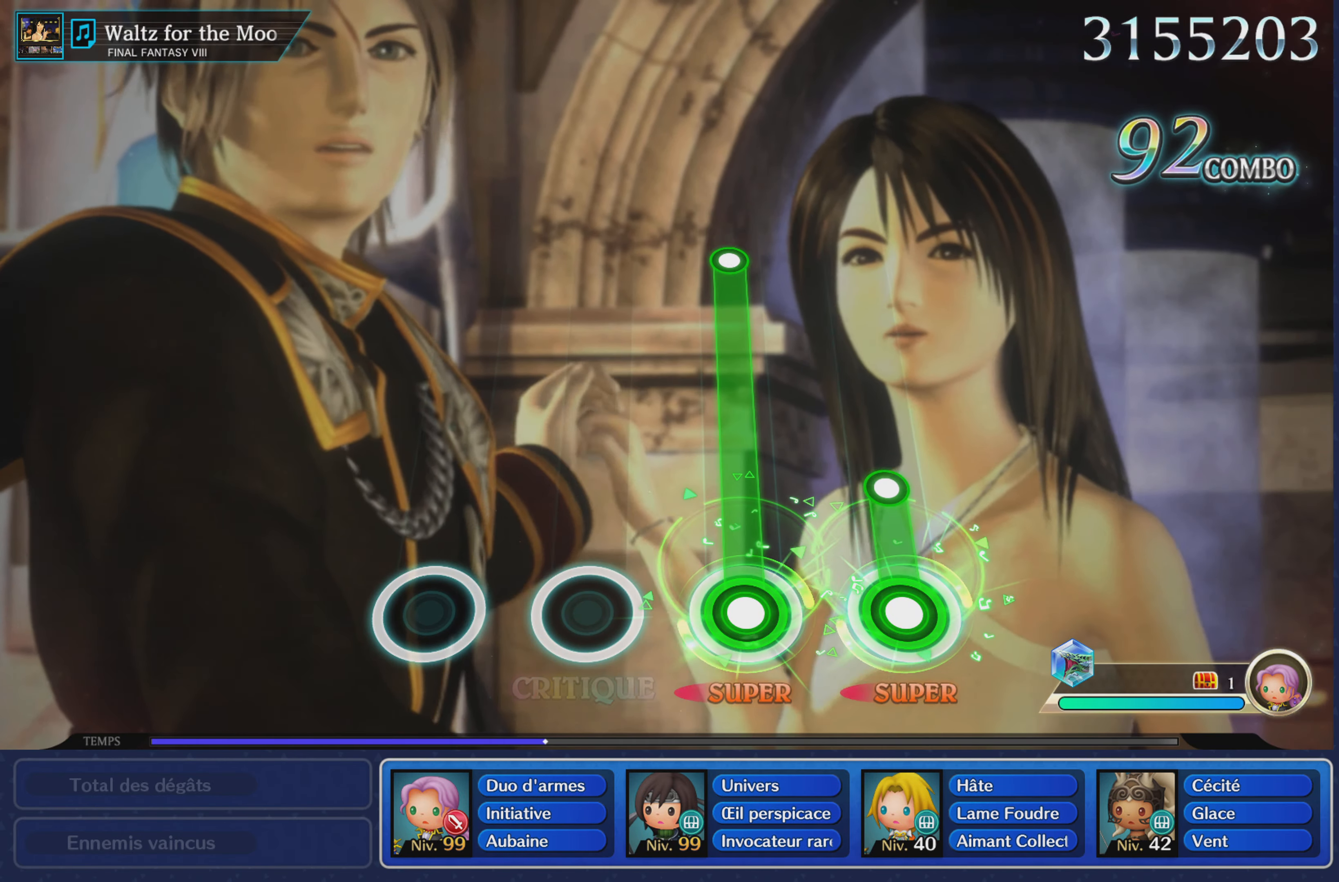
{"buttons": ["L1"], "left_stick": "center", "right_stick": "center", "events": [[166, "R1", "up"]]}
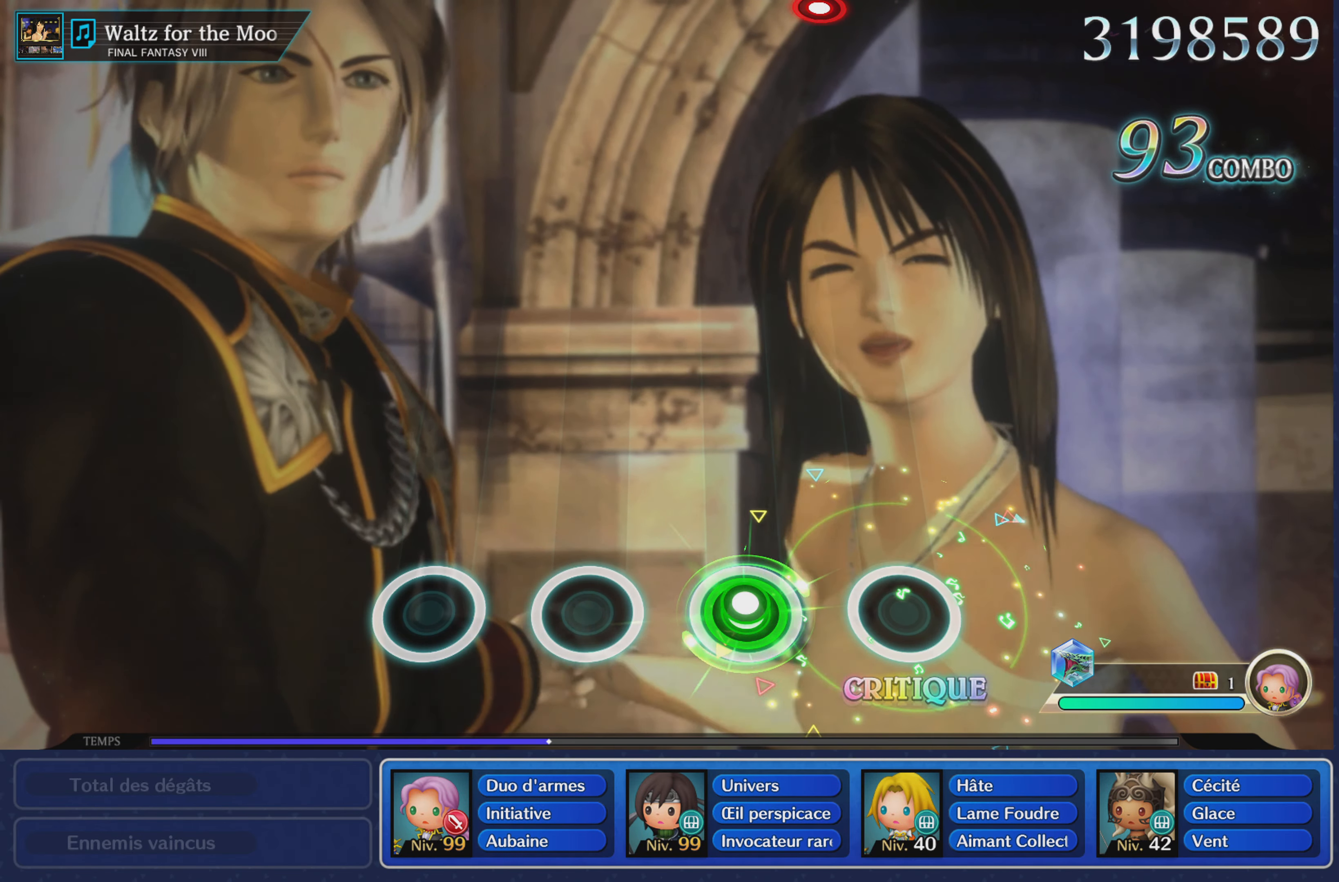
{"buttons": [], "left_stick": "center", "right_stick": "center", "events": [[33, "L1", "up"]]}
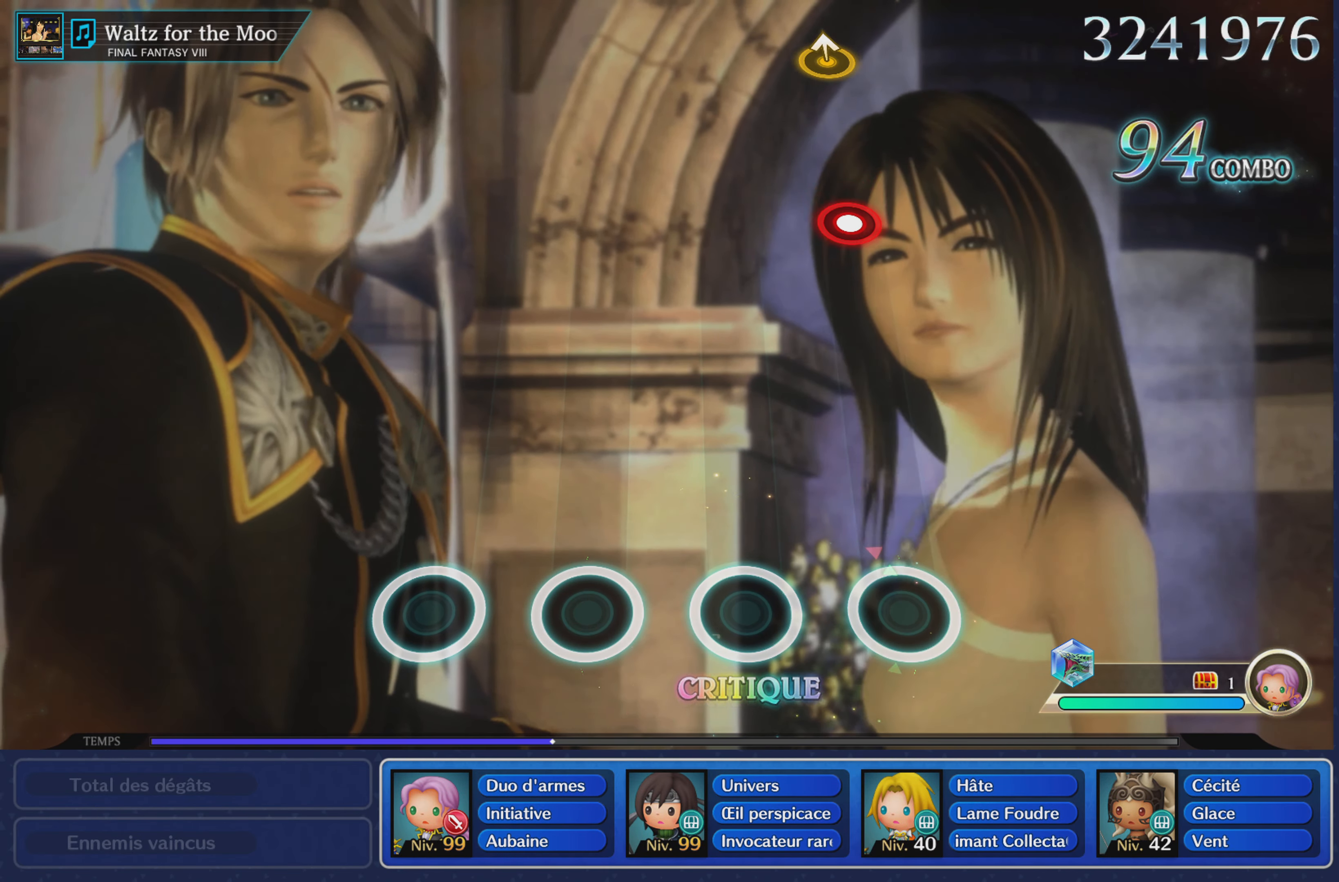
{"buttons": [], "left_stick": "center", "right_stick": "center", "events": []}
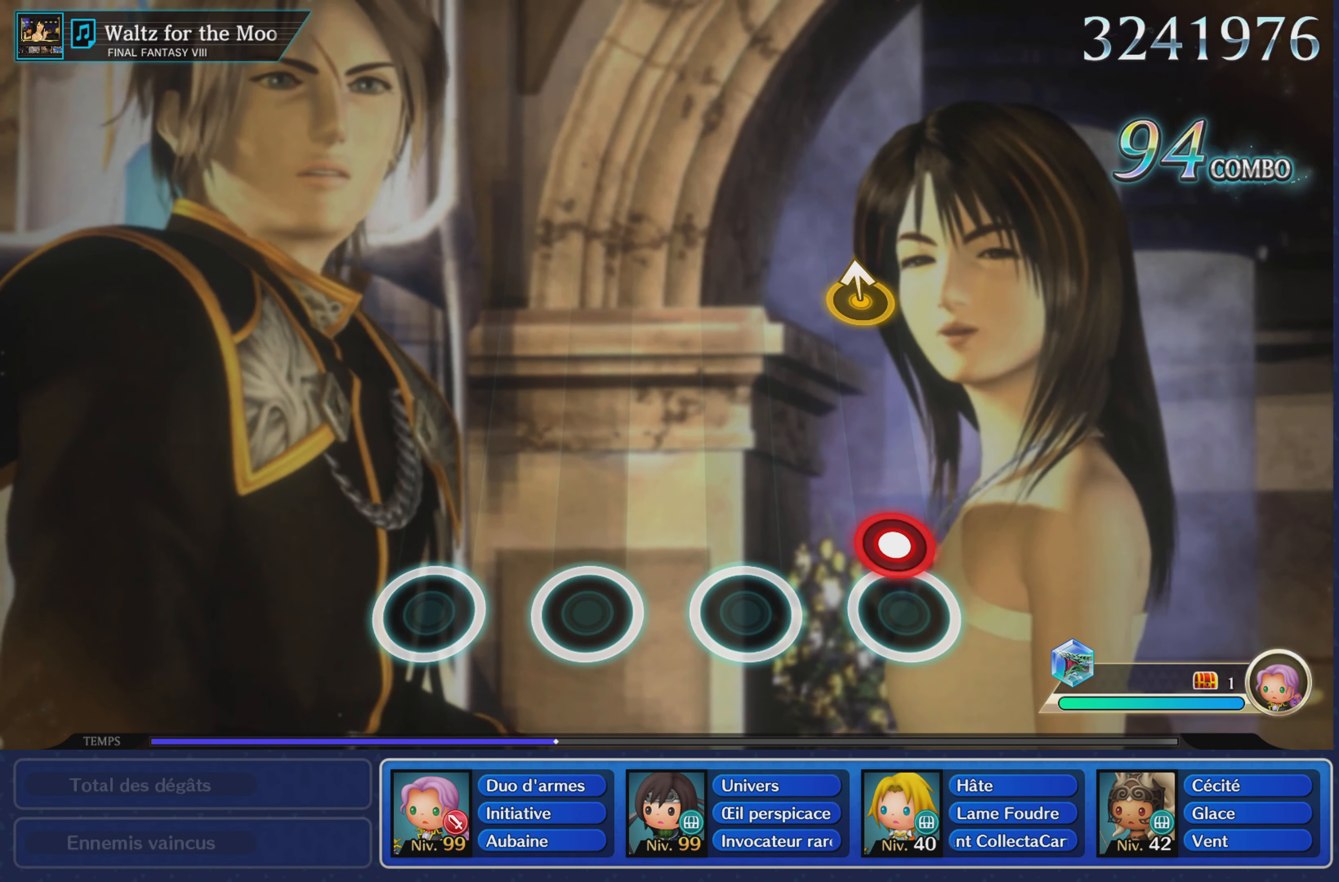
{"buttons": [], "left_stick": "up", "right_stick": "center", "events": [[117, "R1", "down"], [250, "R1", "up"], [451, "left_stick", "up"]]}
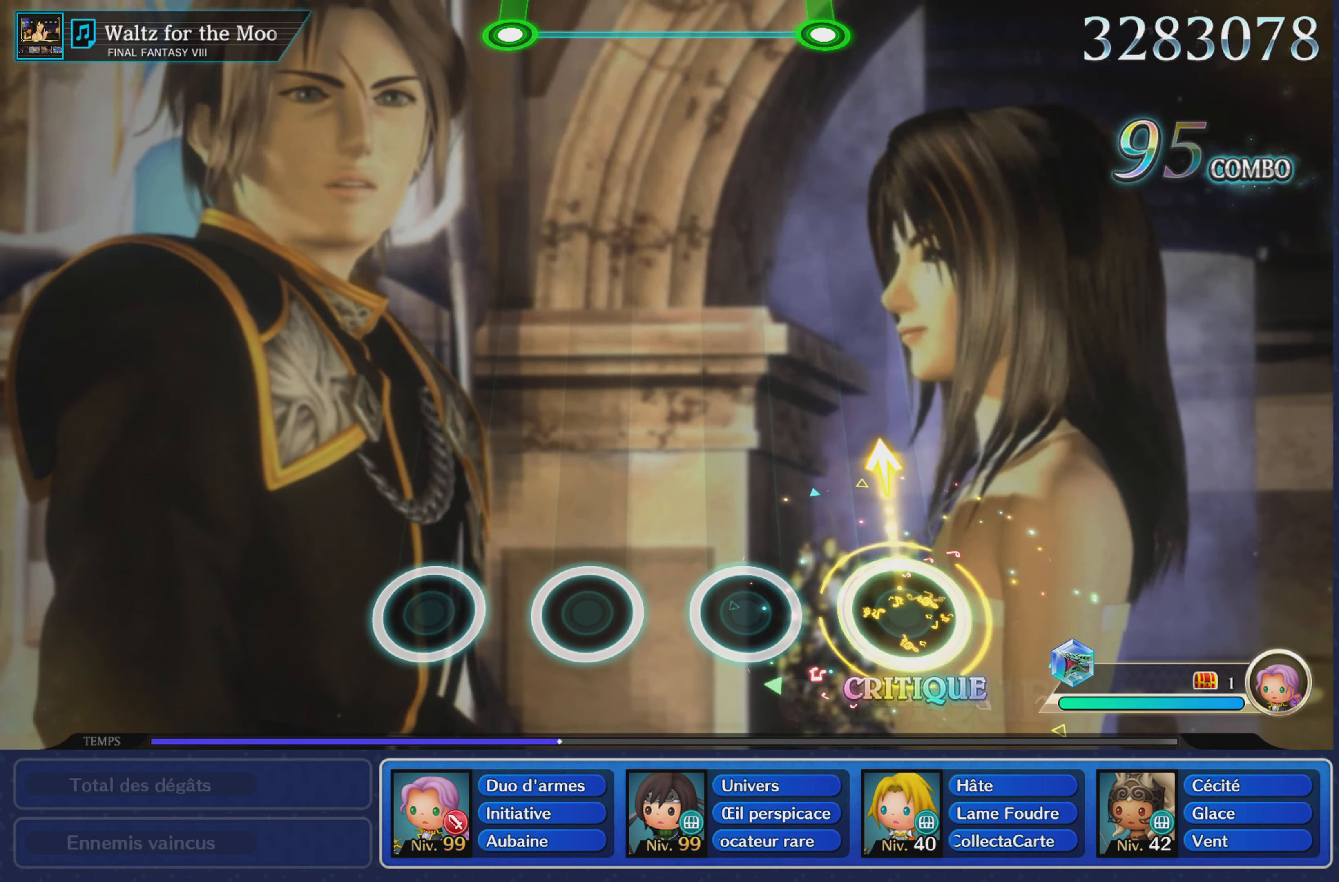
{"buttons": [], "left_stick": "center", "right_stick": "center", "events": [[100, "left_stick", "center"]]}
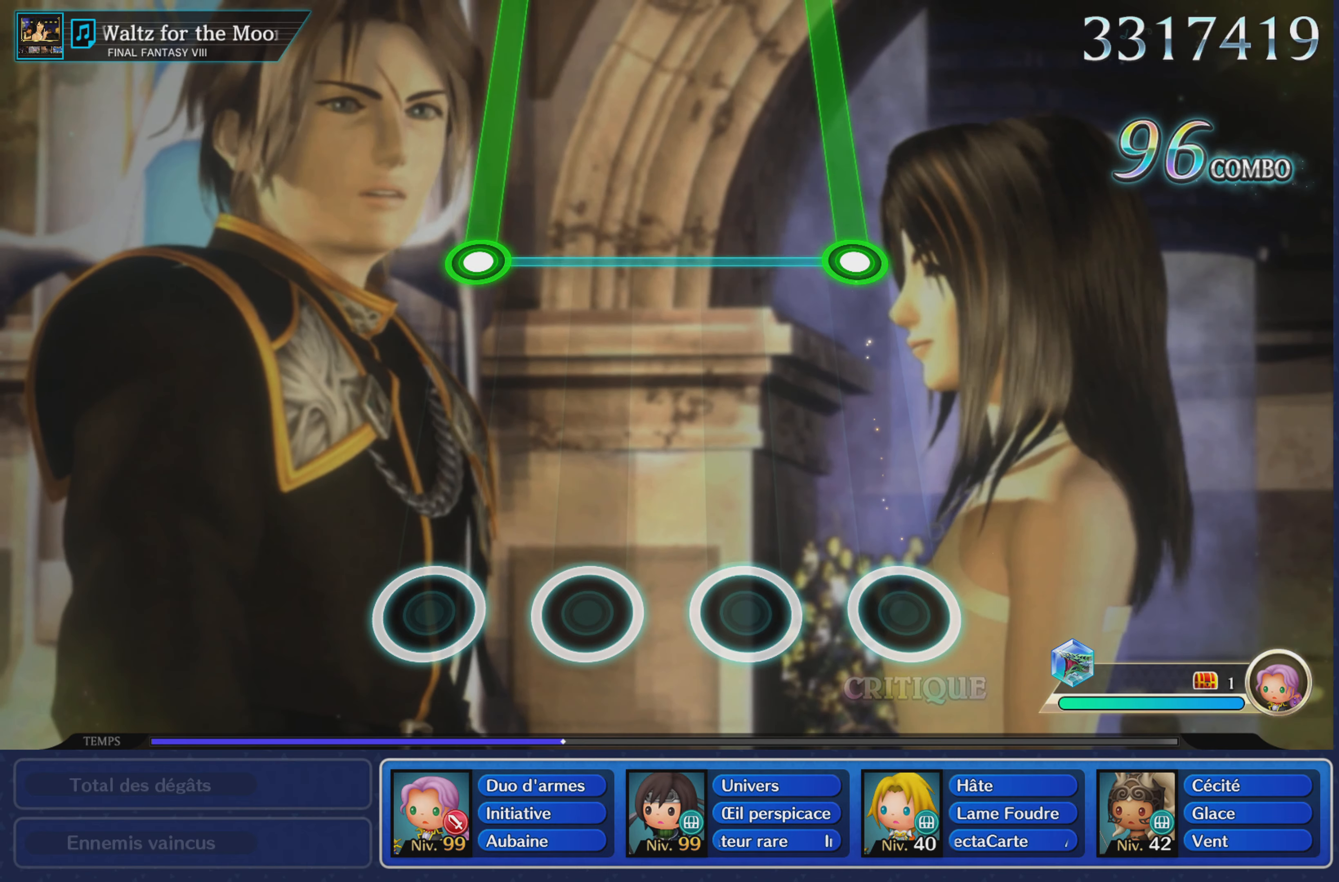
{"buttons": [], "left_stick": "center", "right_stick": "center", "events": []}
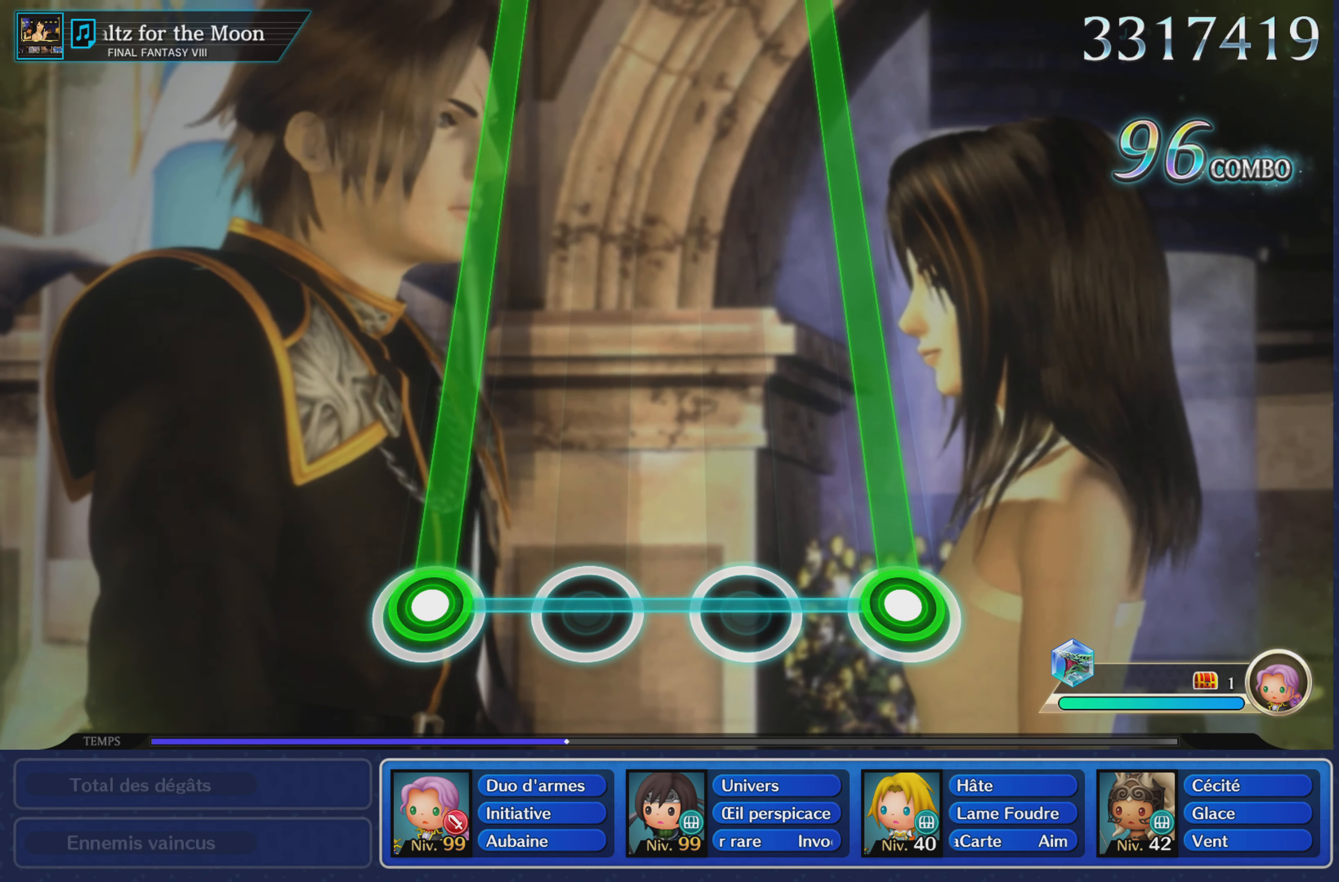
{"buttons": ["L1", "R1"], "left_stick": "center", "right_stick": "center", "events": [[17, "L1", "down"], [33, "R1", "down"]]}
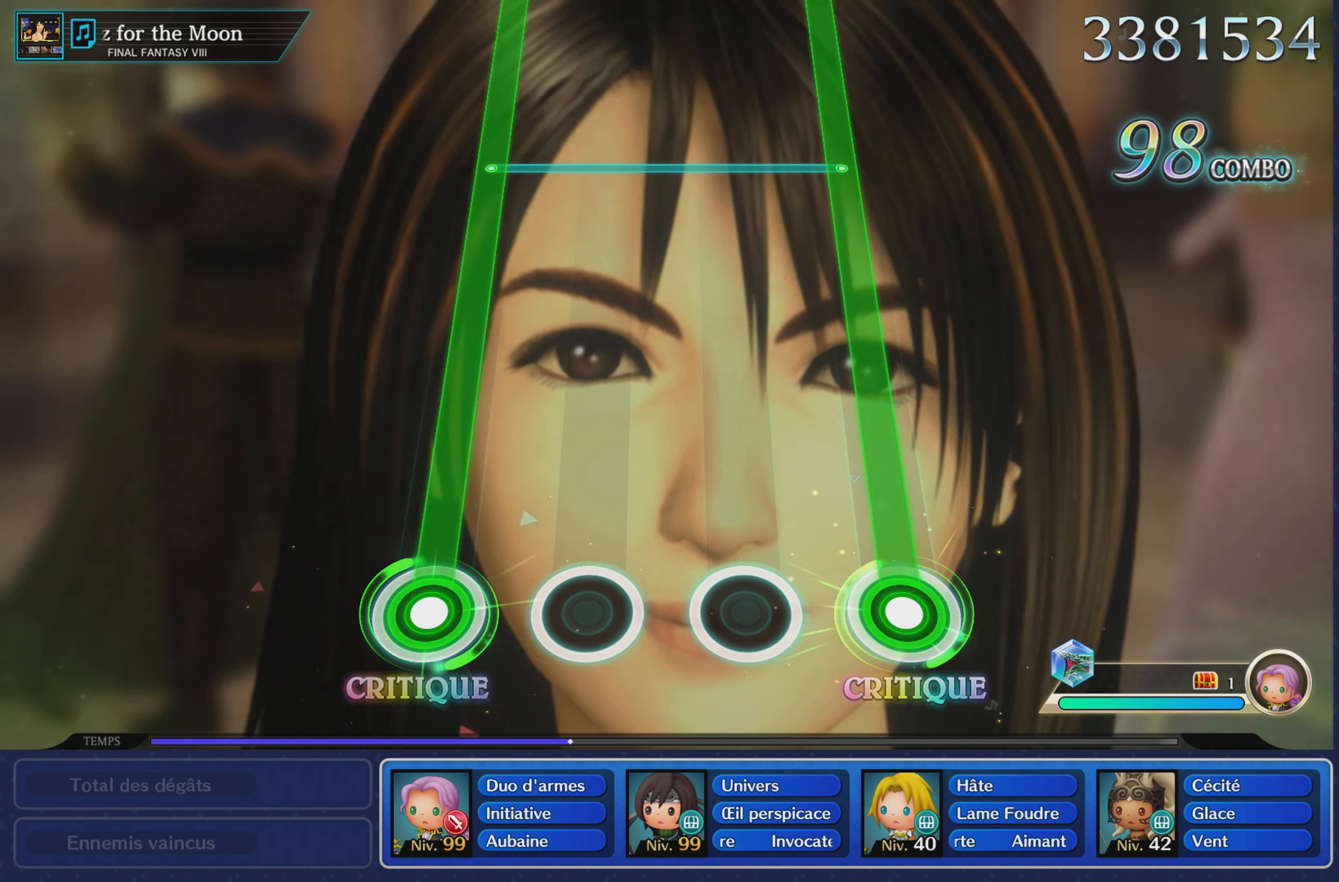
{"buttons": ["L1", "R1"], "left_stick": "center", "right_stick": "center", "events": []}
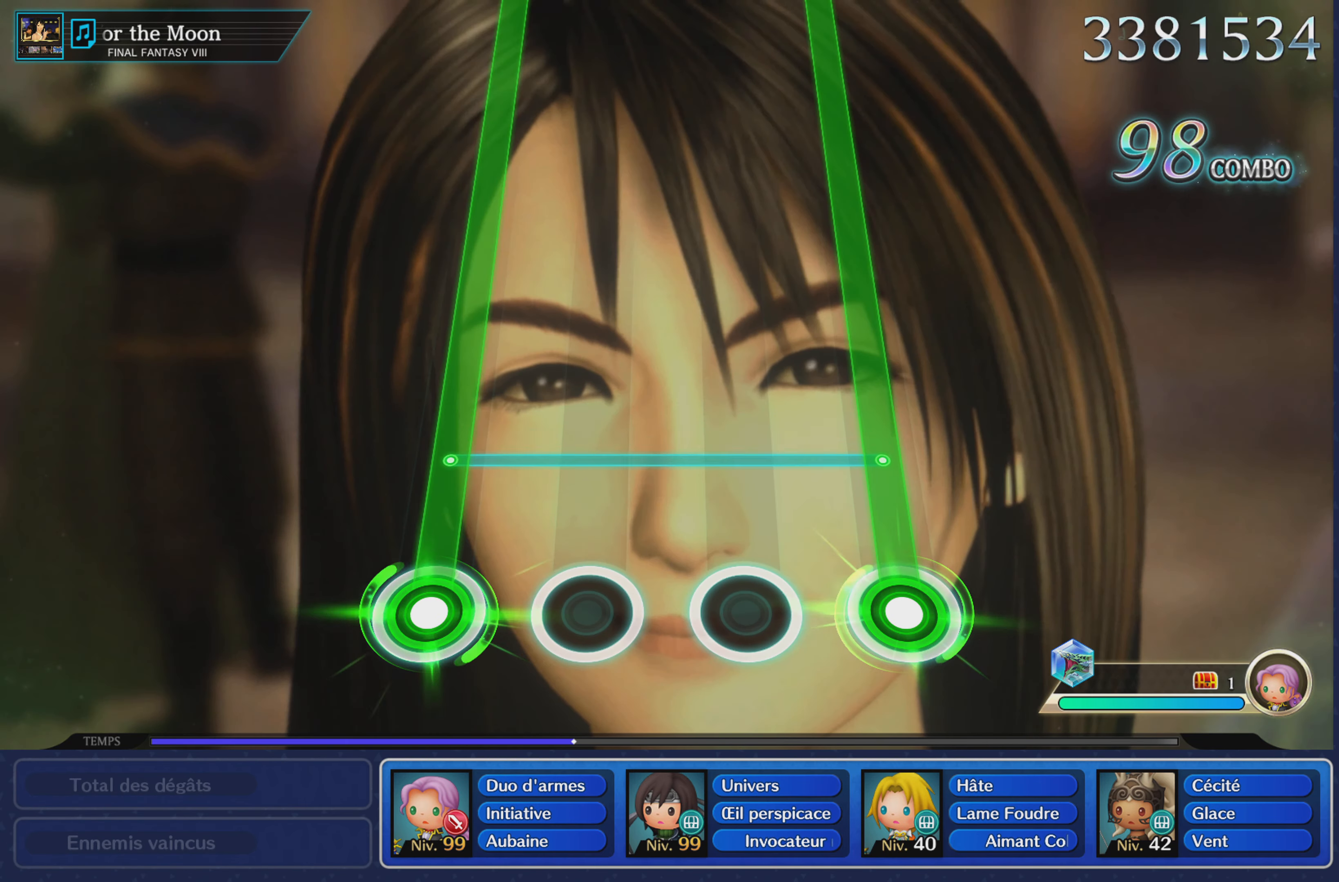
{"buttons": ["L1", "R1"], "left_stick": "center", "right_stick": "center", "events": []}